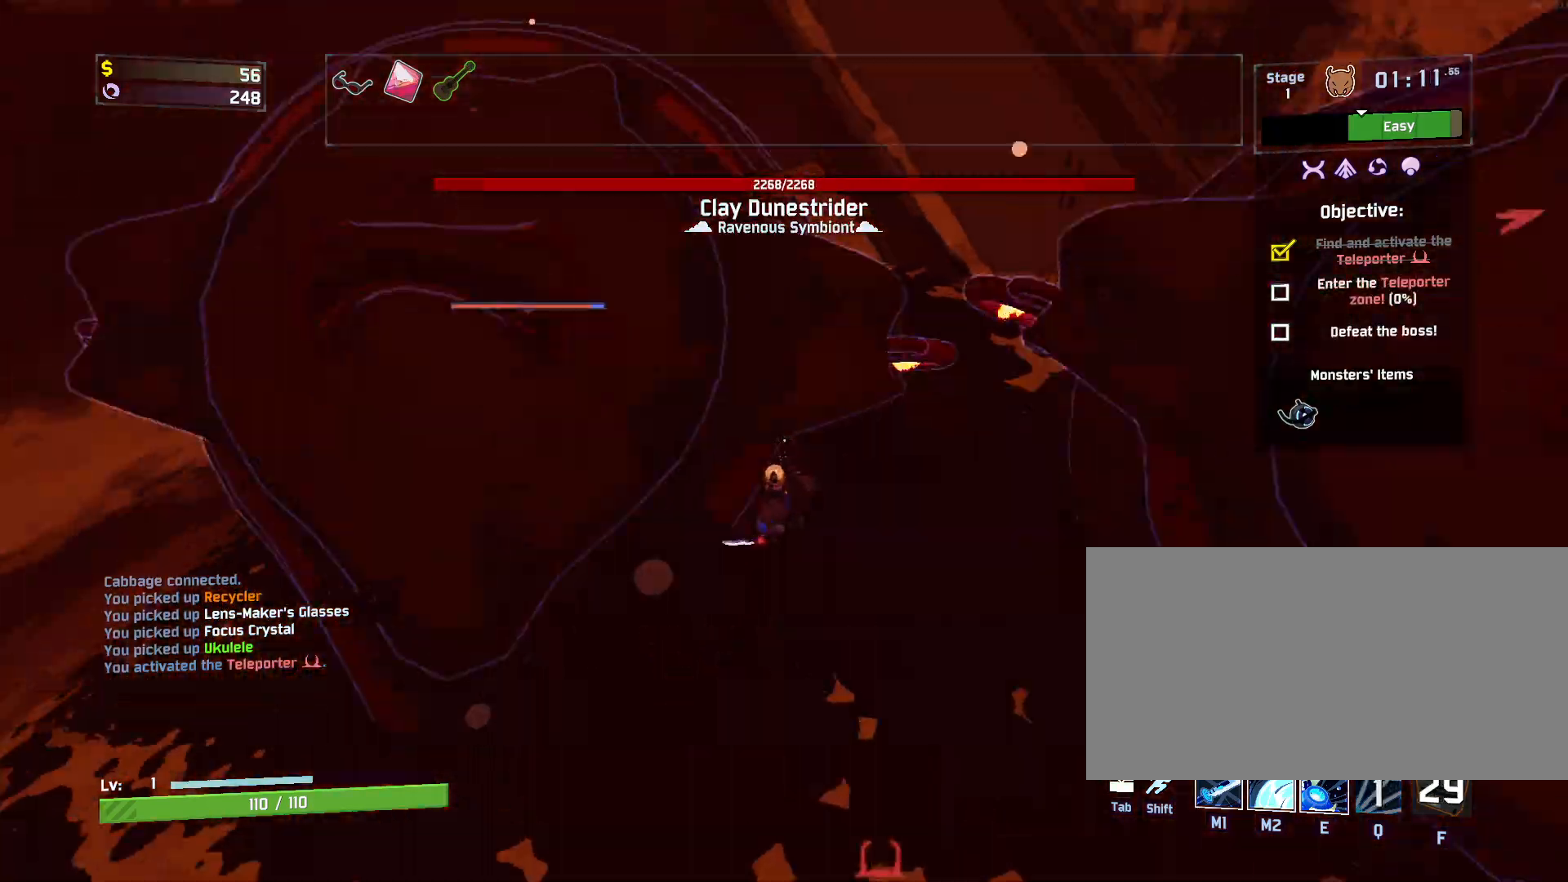
Gameplay with keyboard and mouse; each line is a JSON object with the keys and mouse buttons held at the frame after it. "events" lists presses ("down") and releases ("up") of "a", "ctrl", "d", "e", "f", "q", "r", "s", "shift", "space", "w", "mouse_left", "mouse_wheel", "mouse_right", "mouse_mb4" and "mouse_mb5" between this image and that frame as [ms after this image, input, new state], when the widget could be followed in between. "mouse_left", "mouse_wheel", "mouse_right", "mouse_mb4", "mouse_mb5" = the "left", "wheel", "right", "mb4", "mb5" buttons of the "mouse" list. No other keys are recorded. "wheel" means that the mouse wheel is clicked or scrolled. Mouse movement is not recorded.
{"keys": ["a", "d", "w"], "mouse": [], "events": [[267, "space", "down"], [400, "w", "down"], [417, "space", "up"], [500, "a", "down"]]}
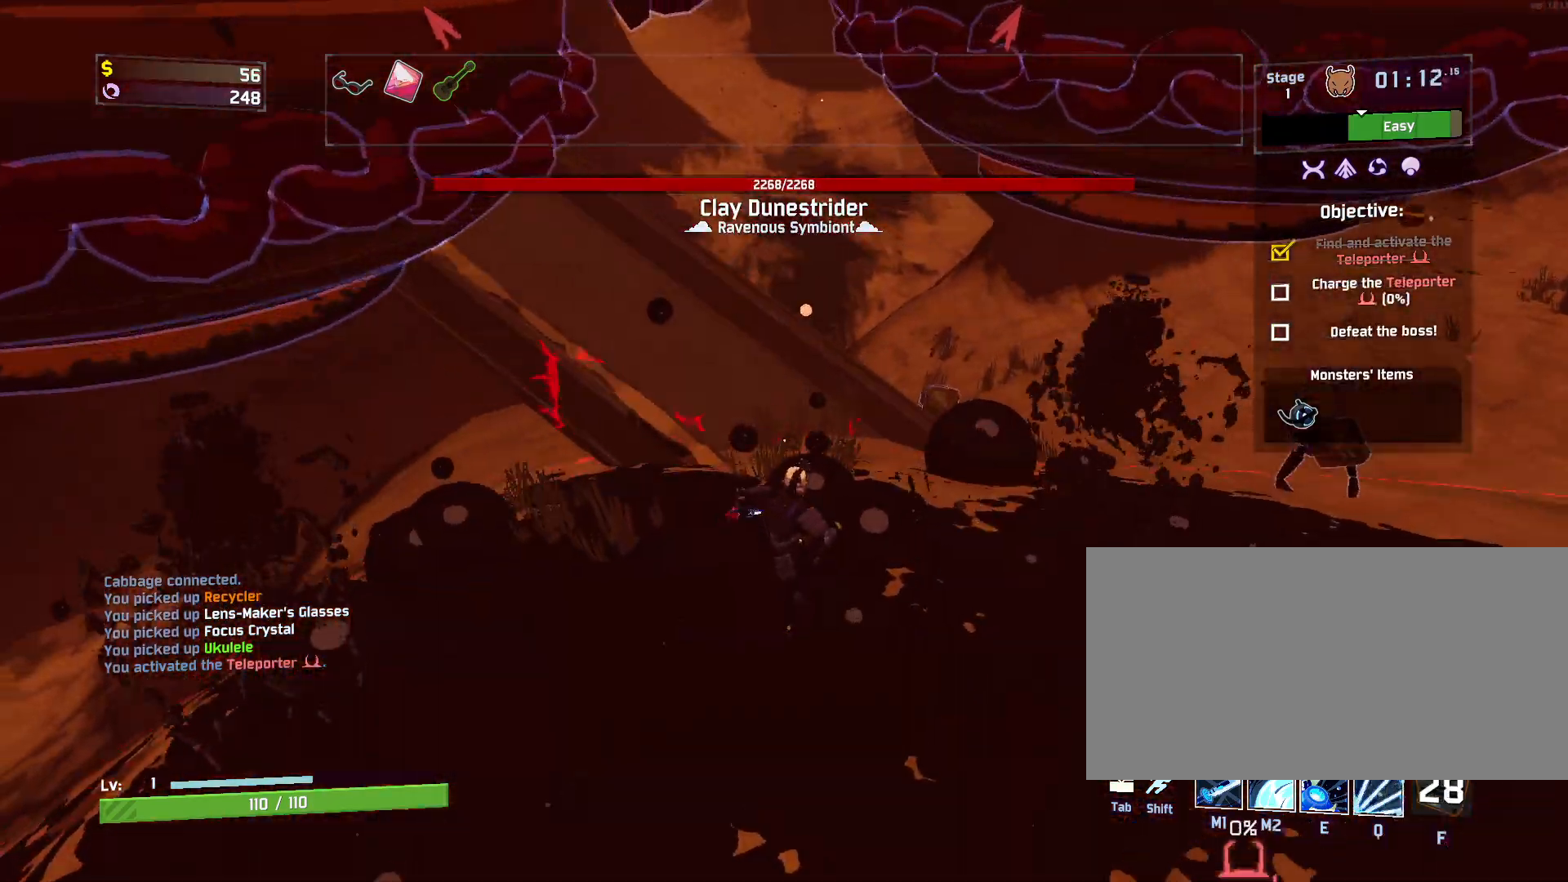
{"keys": ["a", "d", "s"], "mouse": [], "events": [[17, "d", "up"], [83, "shift", "down"], [200, "shift", "up"], [217, "w", "up"], [350, "s", "down"], [500, "d", "down"]]}
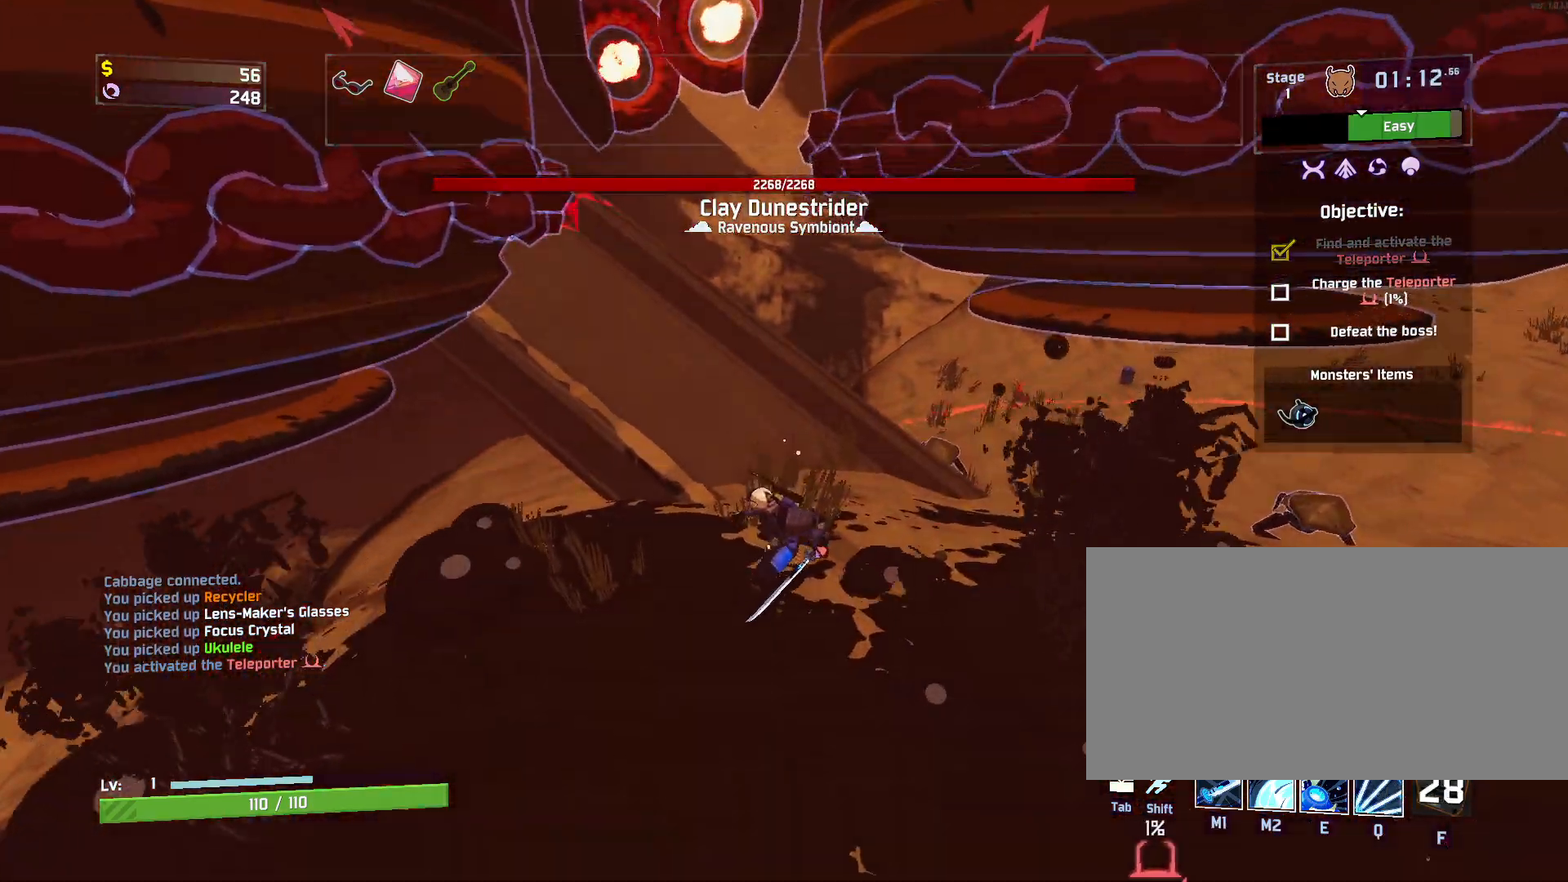
{"keys": ["a", "w"], "mouse": [], "events": [[17, "a", "up"], [50, "s", "up"], [200, "w", "down"], [300, "space", "down"], [383, "d", "up"], [467, "a", "down"], [500, "space", "up"]]}
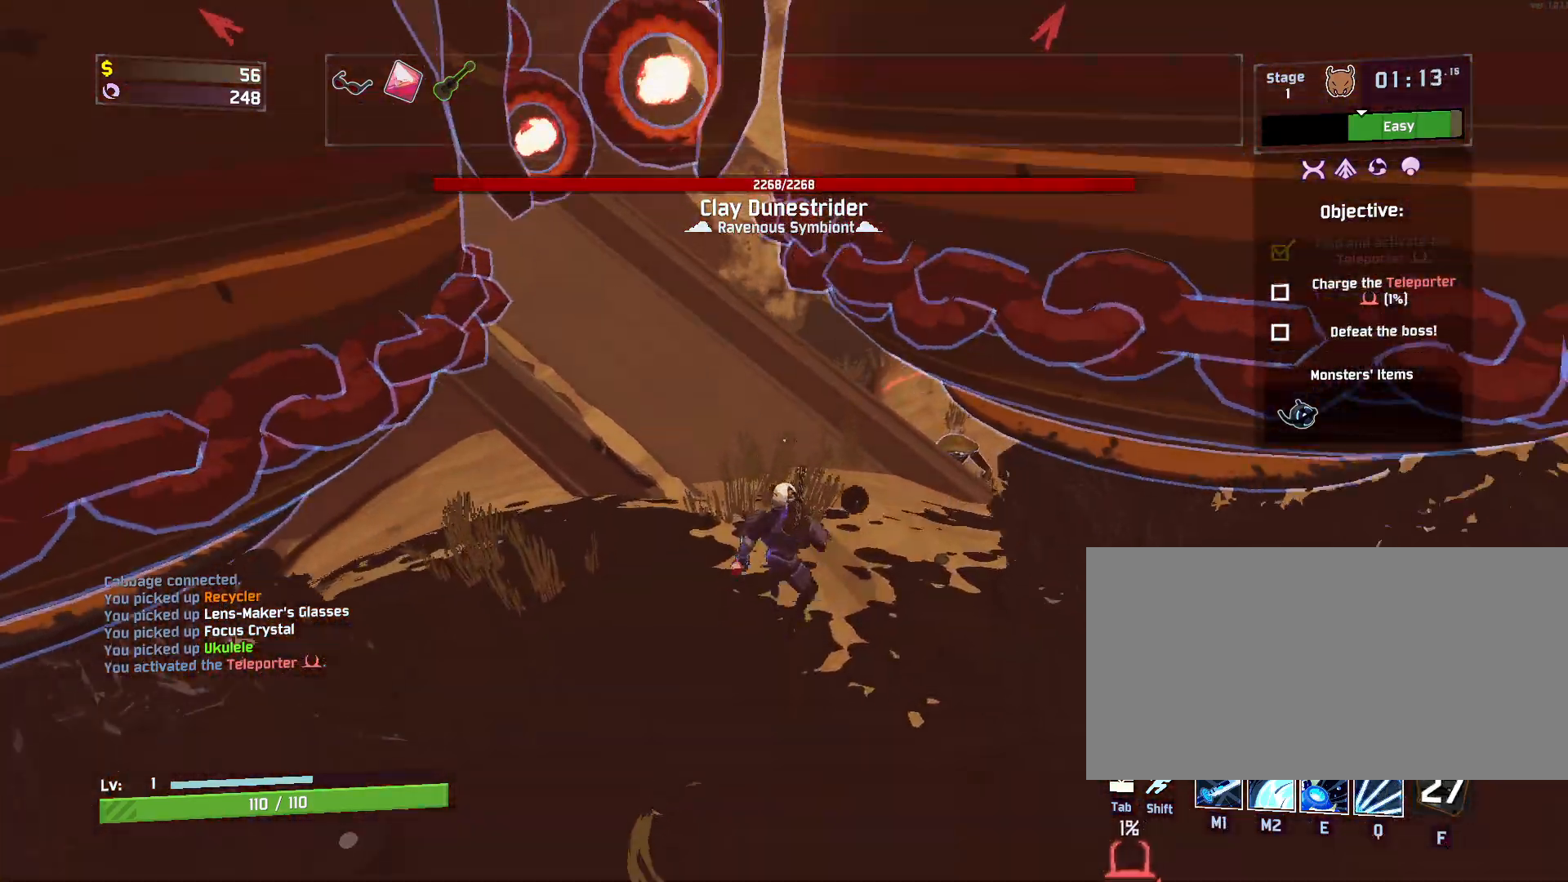
{"keys": ["d", "s"], "mouse": [], "events": [[67, "w", "up"], [183, "s", "down"], [433, "a", "up"], [450, "d", "down"]]}
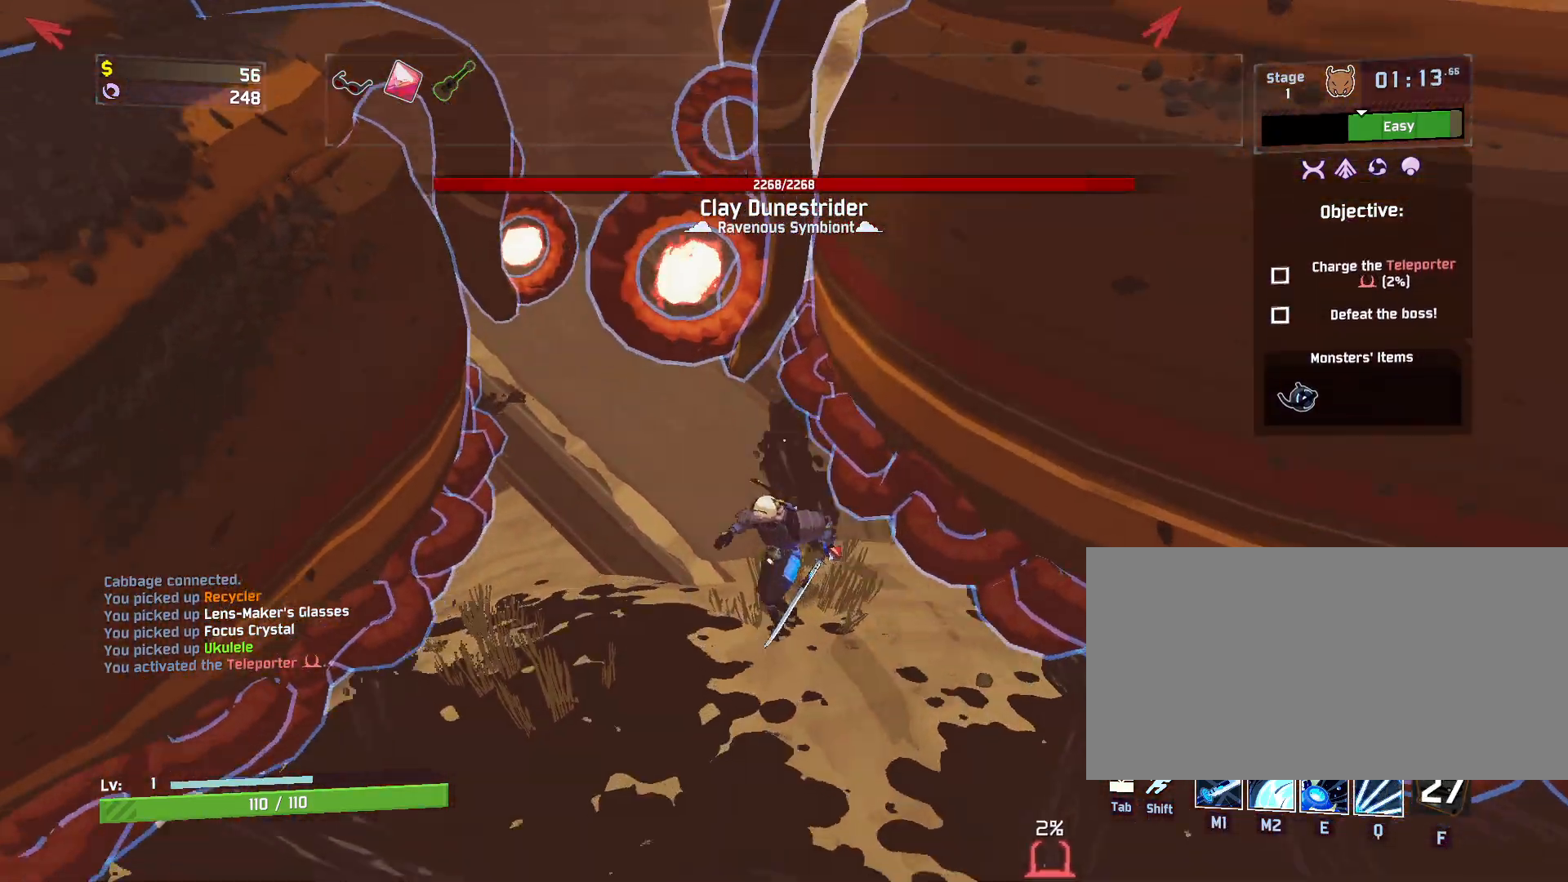
{"keys": ["a", "s"], "mouse": [], "events": [[17, "s", "up"], [200, "w", "down"], [283, "d", "up"], [317, "a", "down"], [383, "w", "up"], [500, "s", "down"]]}
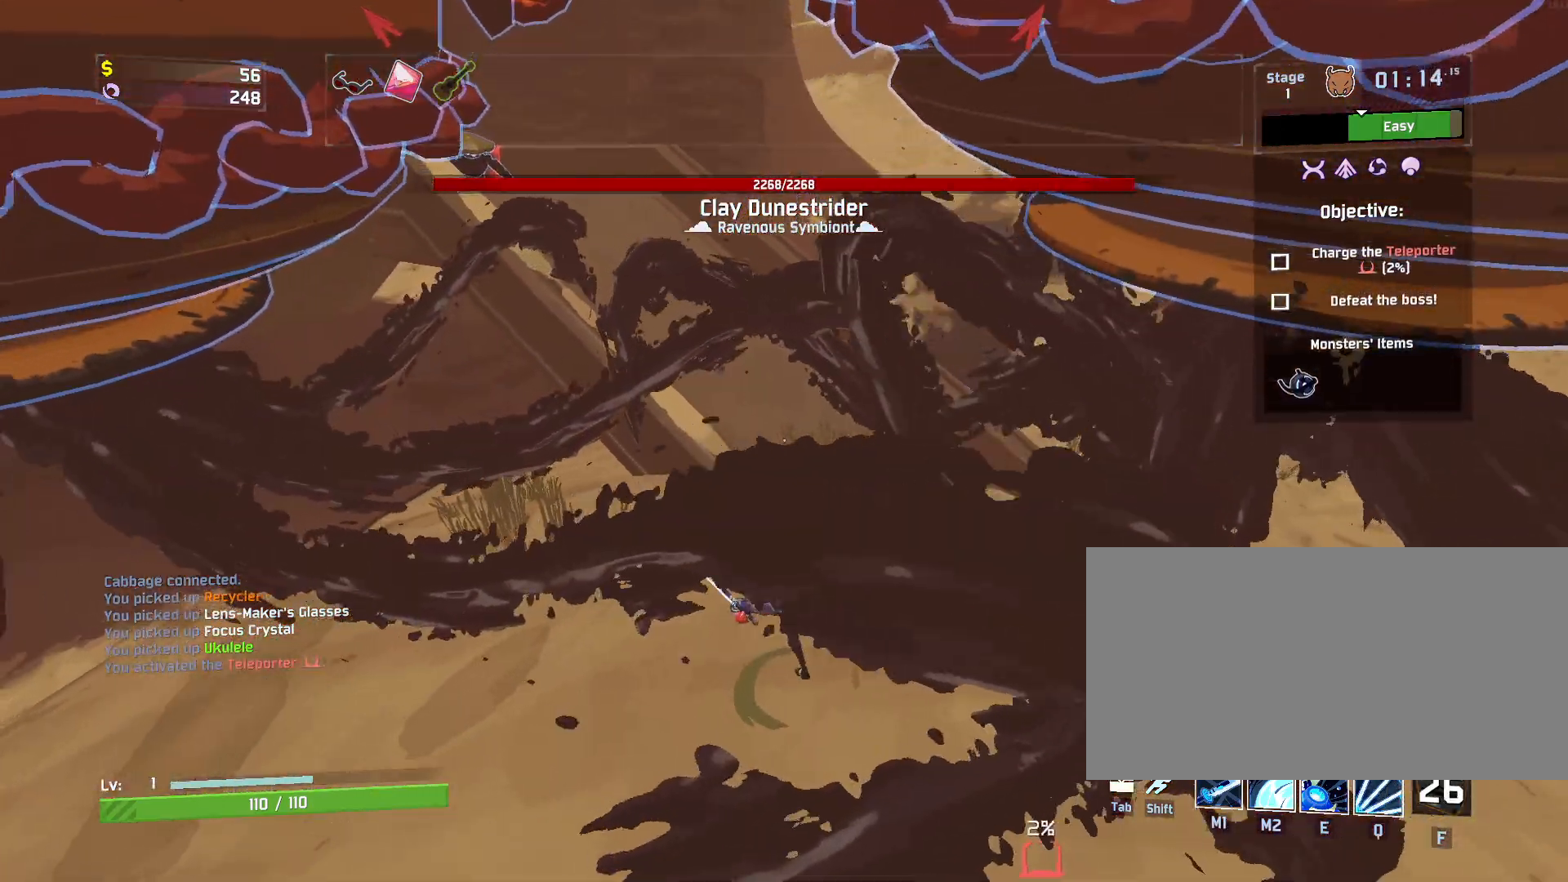
{"keys": ["a", "w"], "mouse": [], "events": [[117, "a", "up"], [117, "d", "down"], [150, "s", "up"], [250, "w", "down"], [400, "d", "up"], [483, "a", "down"]]}
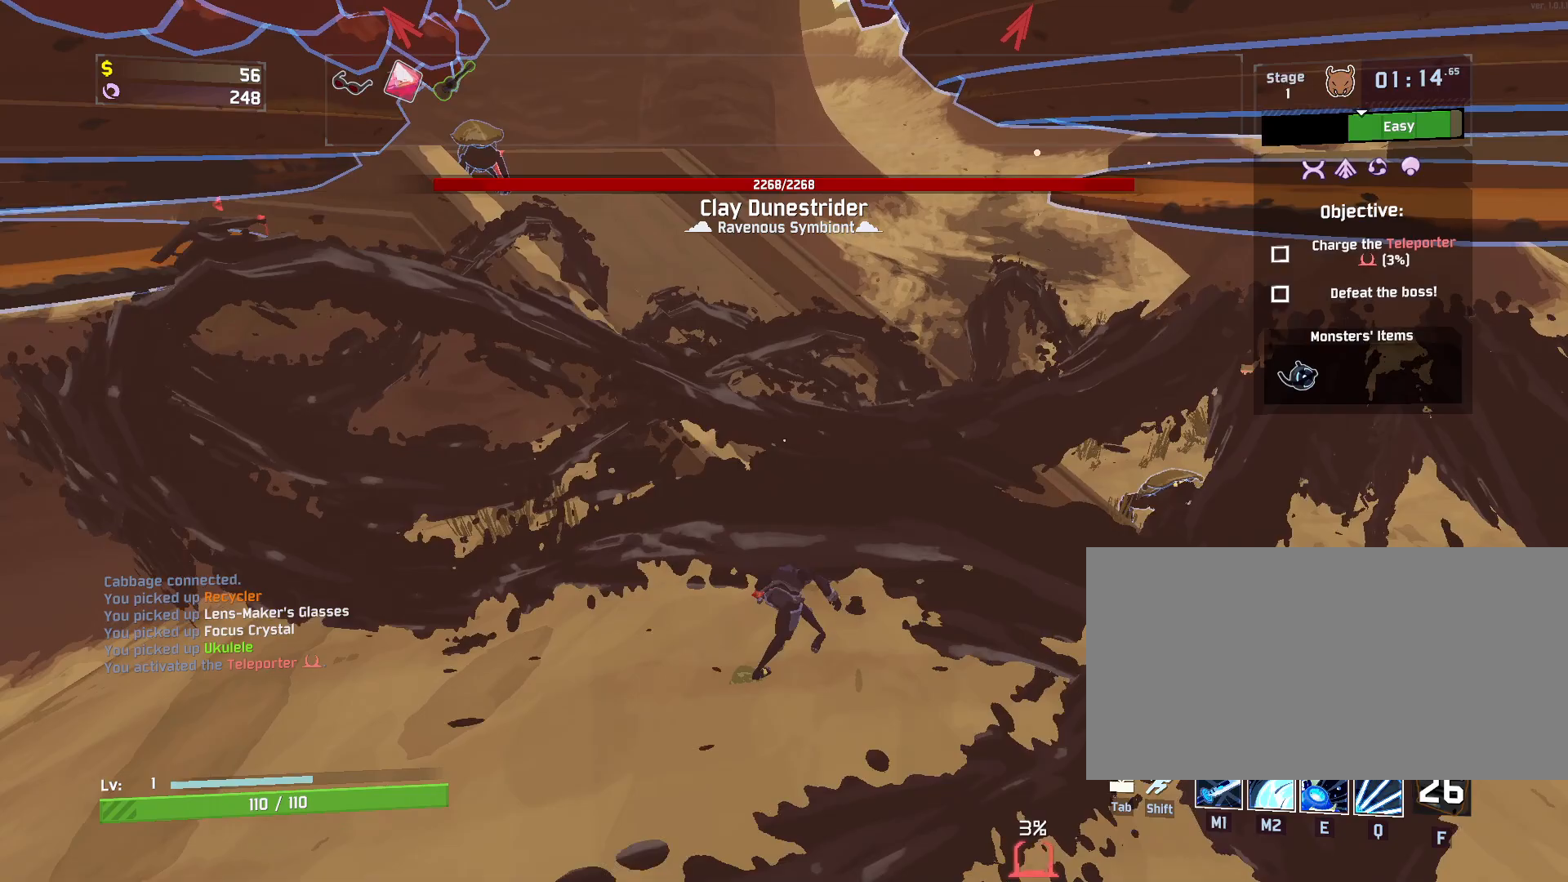
{"keys": ["d"], "mouse": [], "events": [[17, "w", "up"], [133, "s", "down"], [250, "d", "down"], [283, "a", "up"], [350, "space", "down"], [417, "s", "up"], [500, "space", "up"]]}
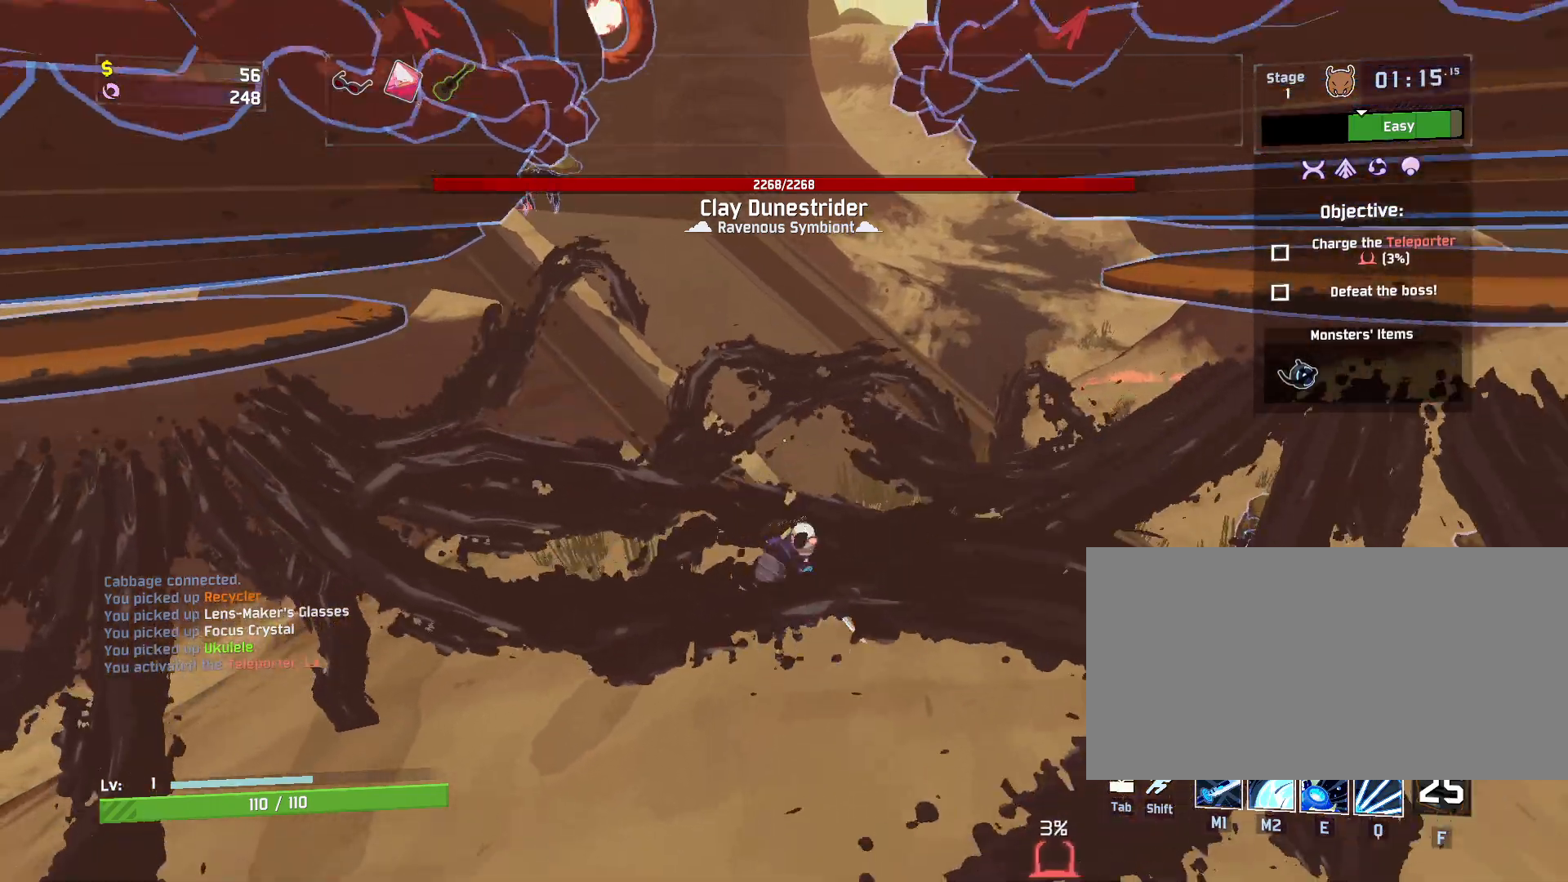
{"keys": ["w"], "mouse": []}
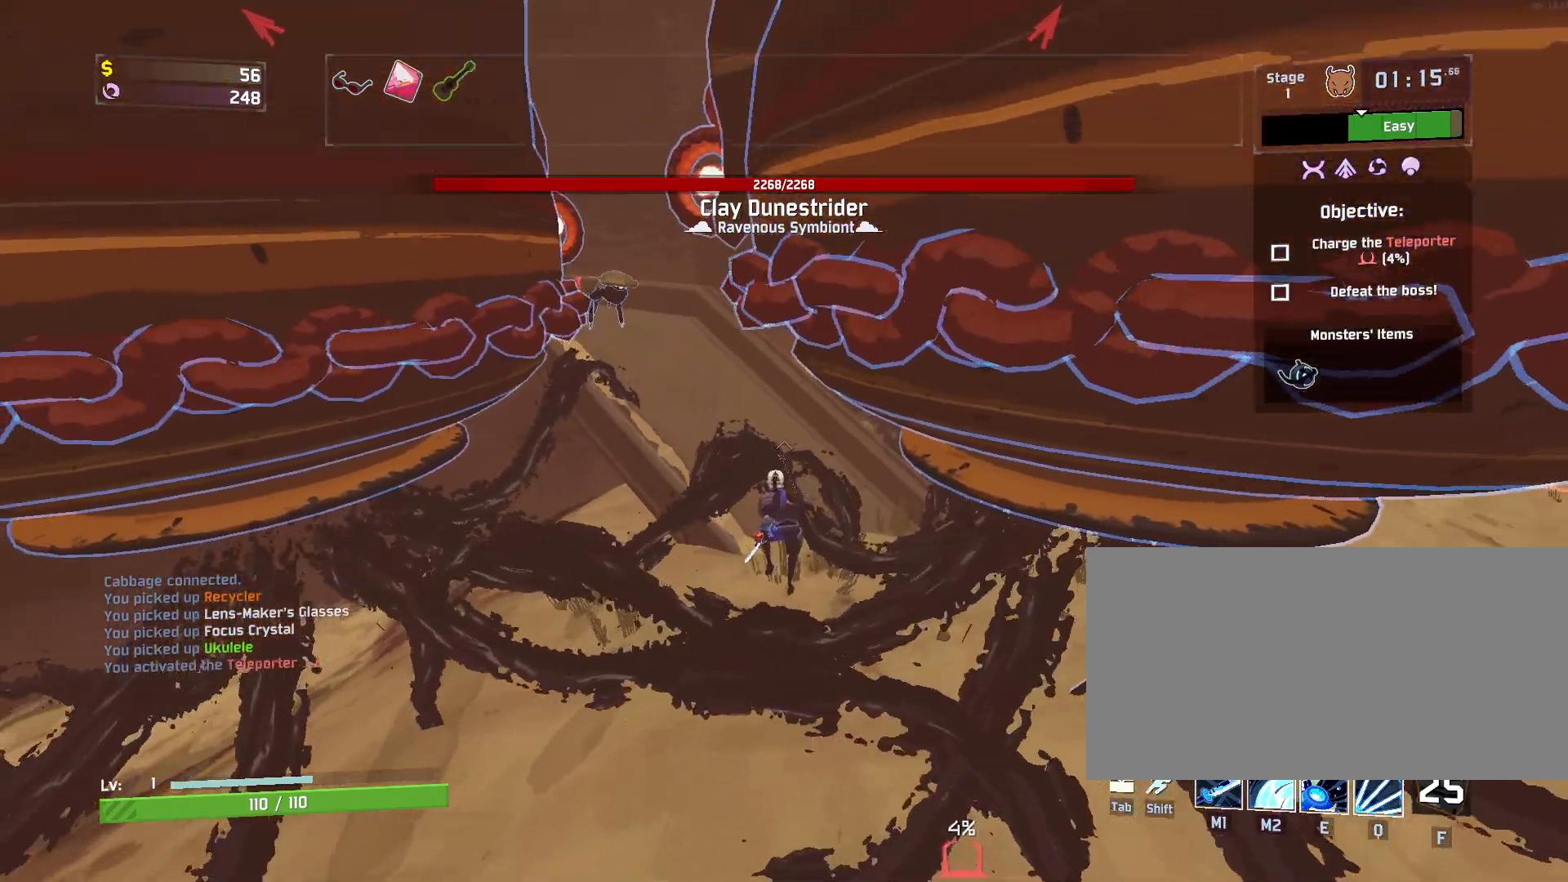
{"keys": ["w"], "mouse": [], "events": [[217, "a", "down"], [450, "a", "up"]]}
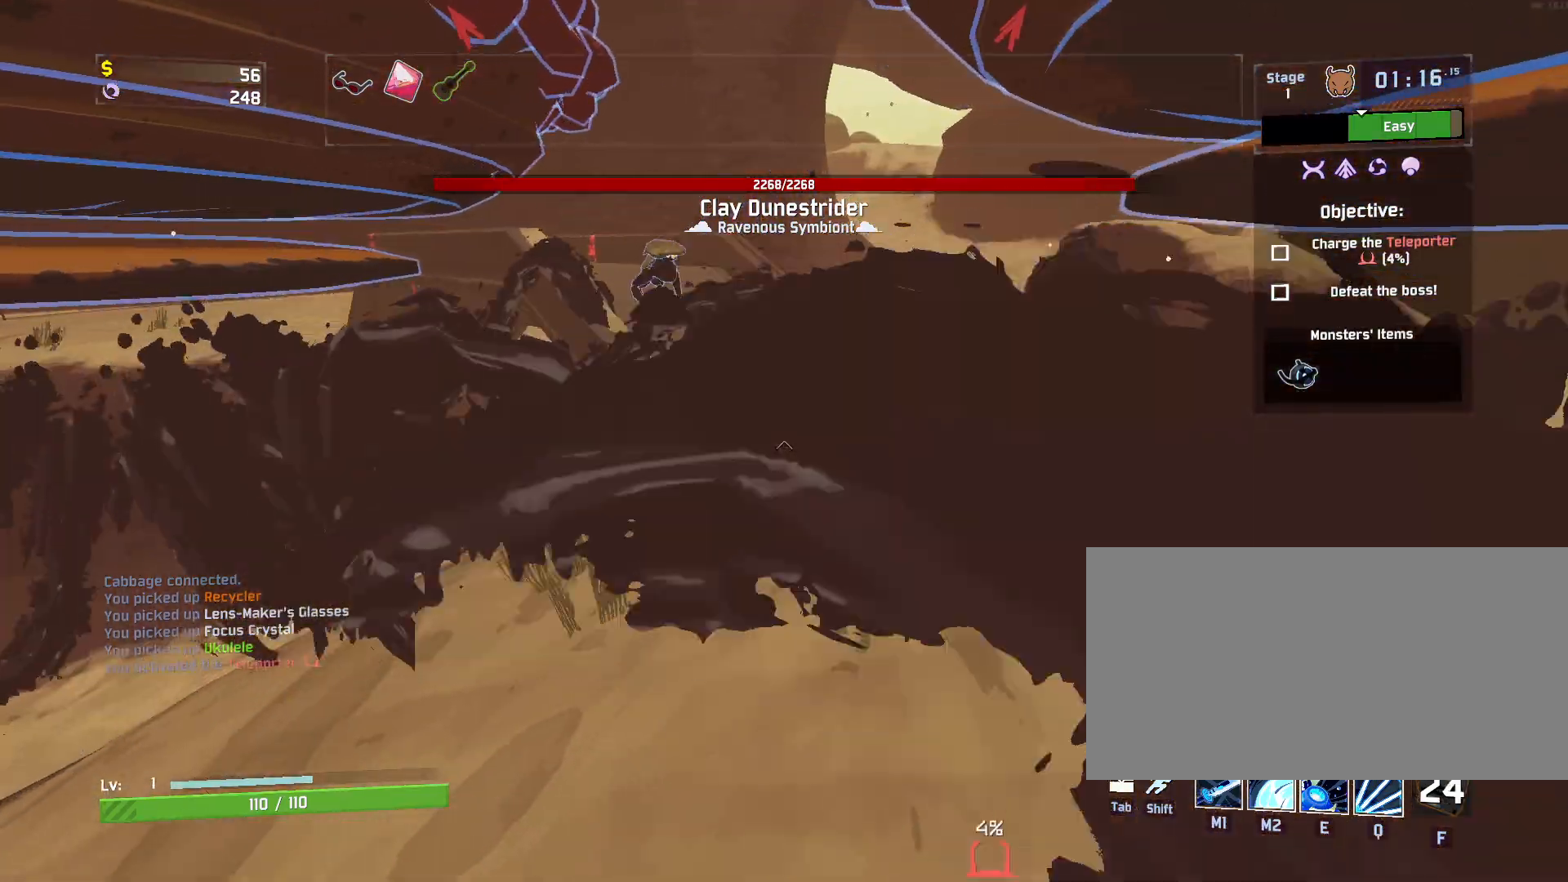
{"keys": ["w"], "mouse": ["right"], "events": [[150, "a", "down"], [233, "a", "up"], [267, "mouse_right", "down"]]}
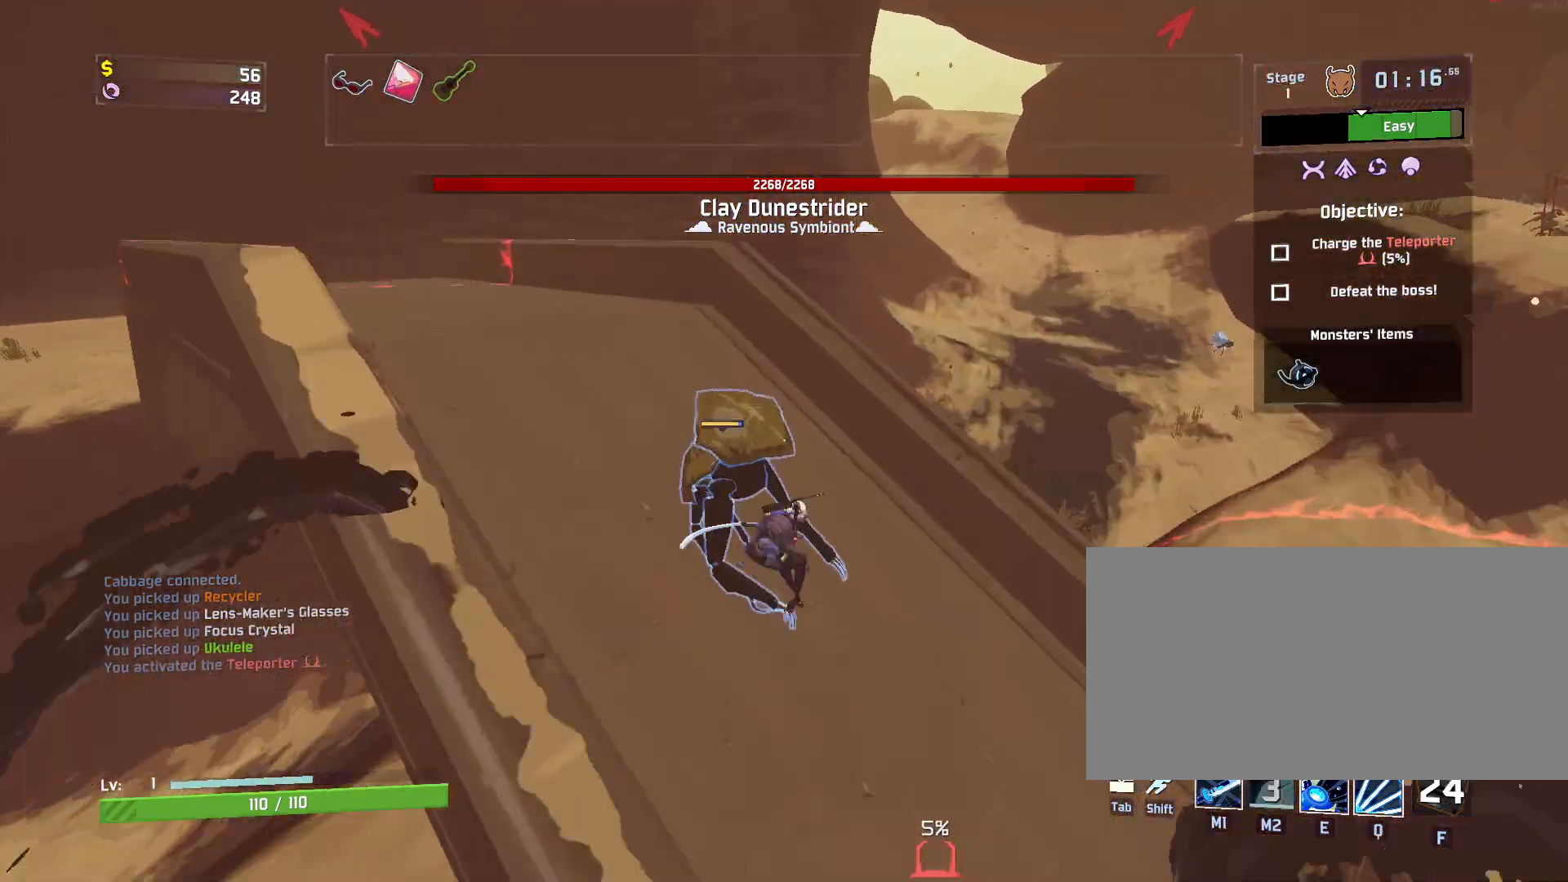
{"keys": ["w"], "mouse": [], "events": [[200, "mouse_right", "up"], [350, "shift", "down"], [467, "shift", "up"]]}
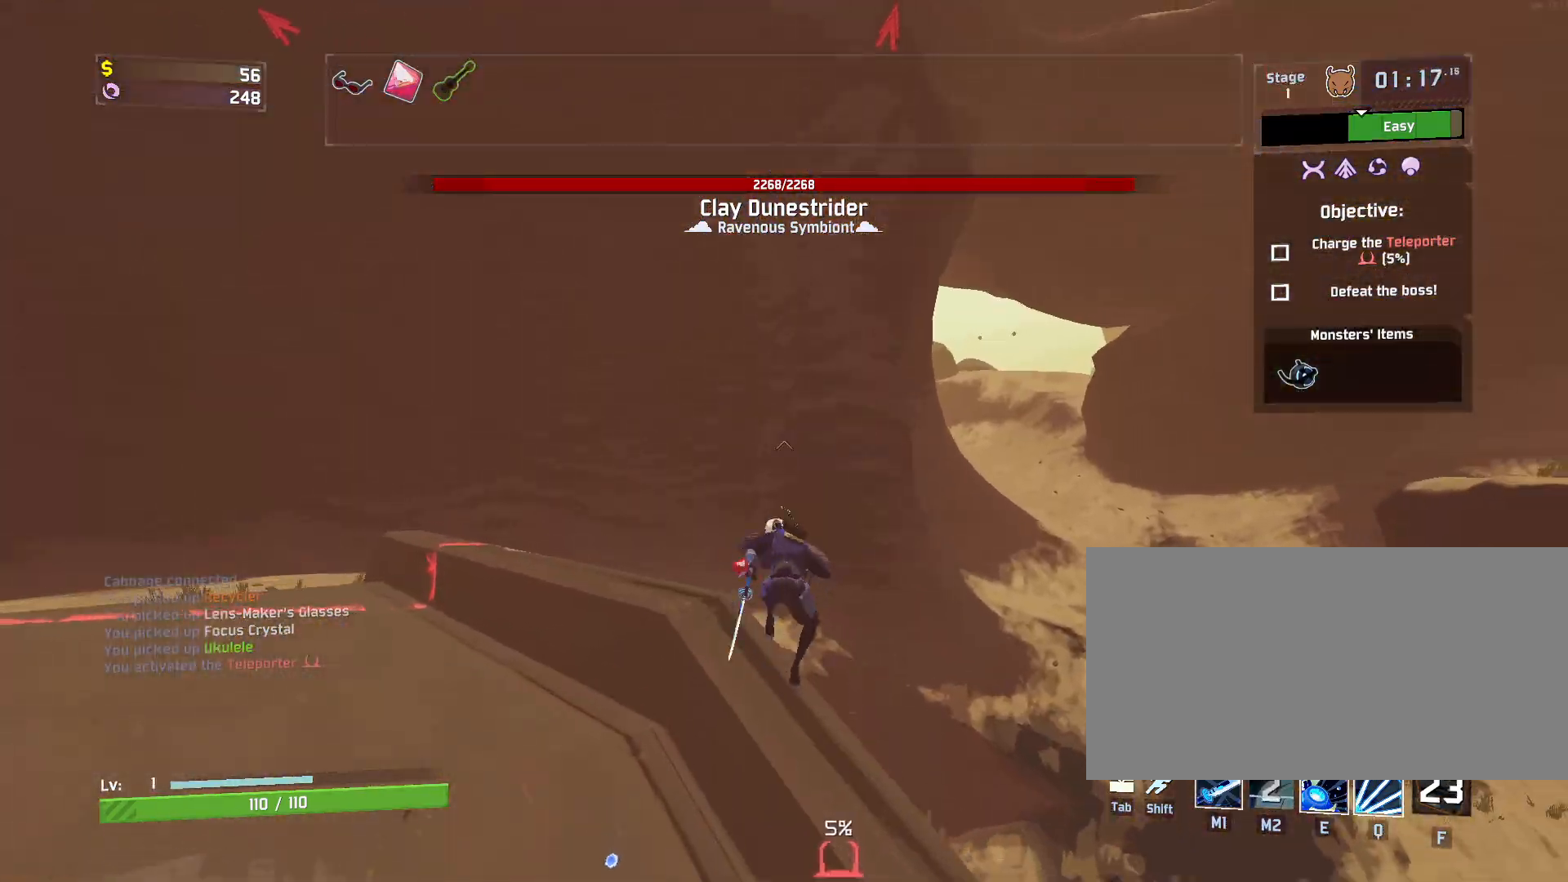
{"keys": ["space", "w"], "mouse": [], "events": [[100, "a", "down"], [167, "a", "up"], [300, "space", "down"]]}
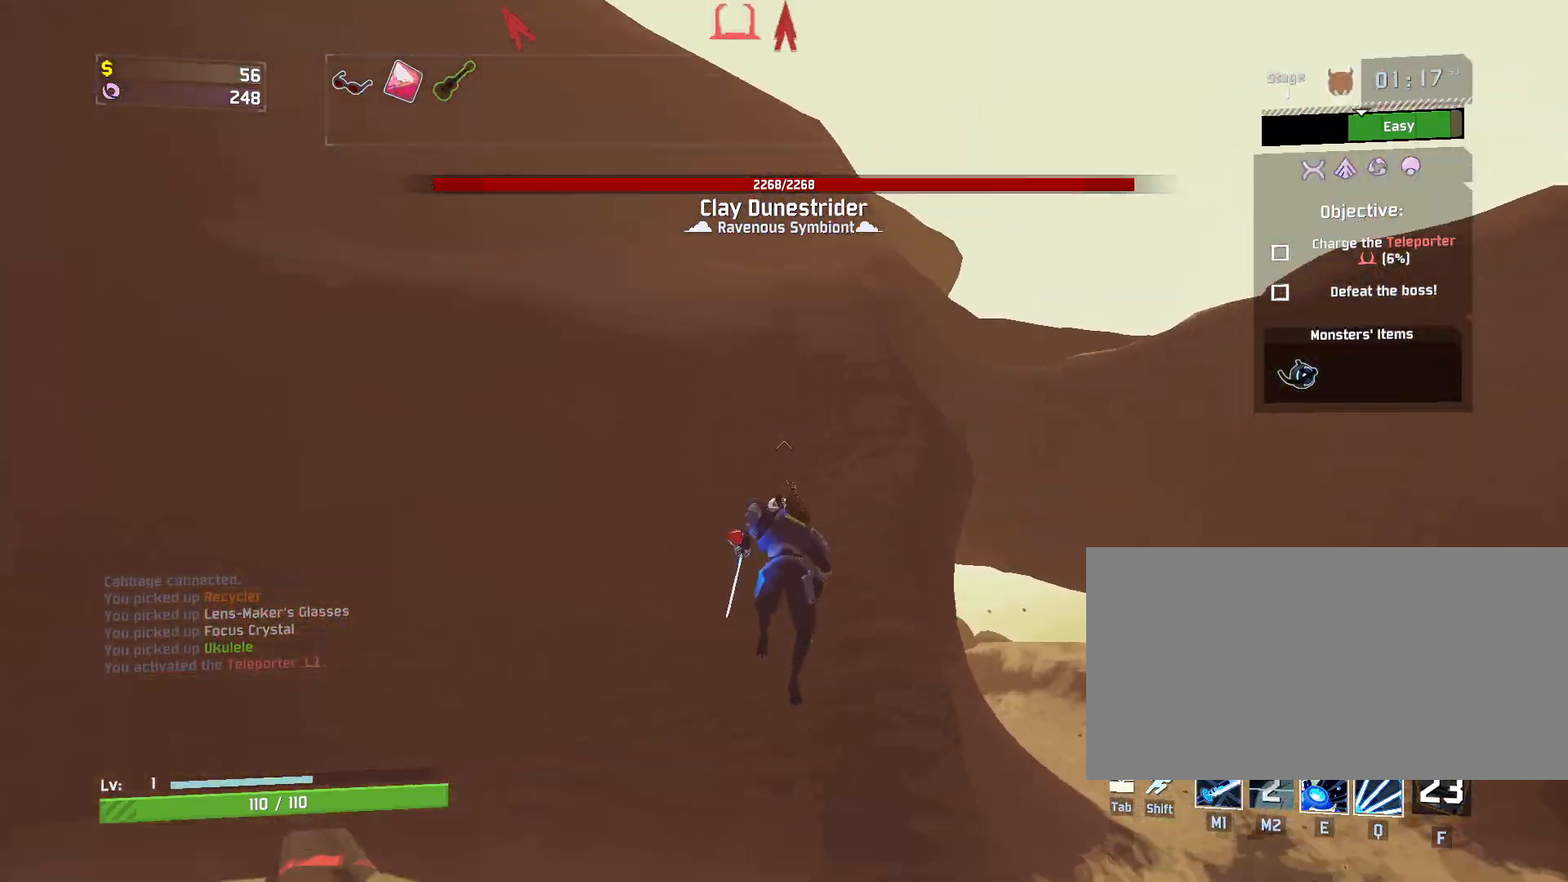
{"keys": ["e", "w"], "mouse": [], "events": [[50, "space", "up"], [250, "e", "down"]]}
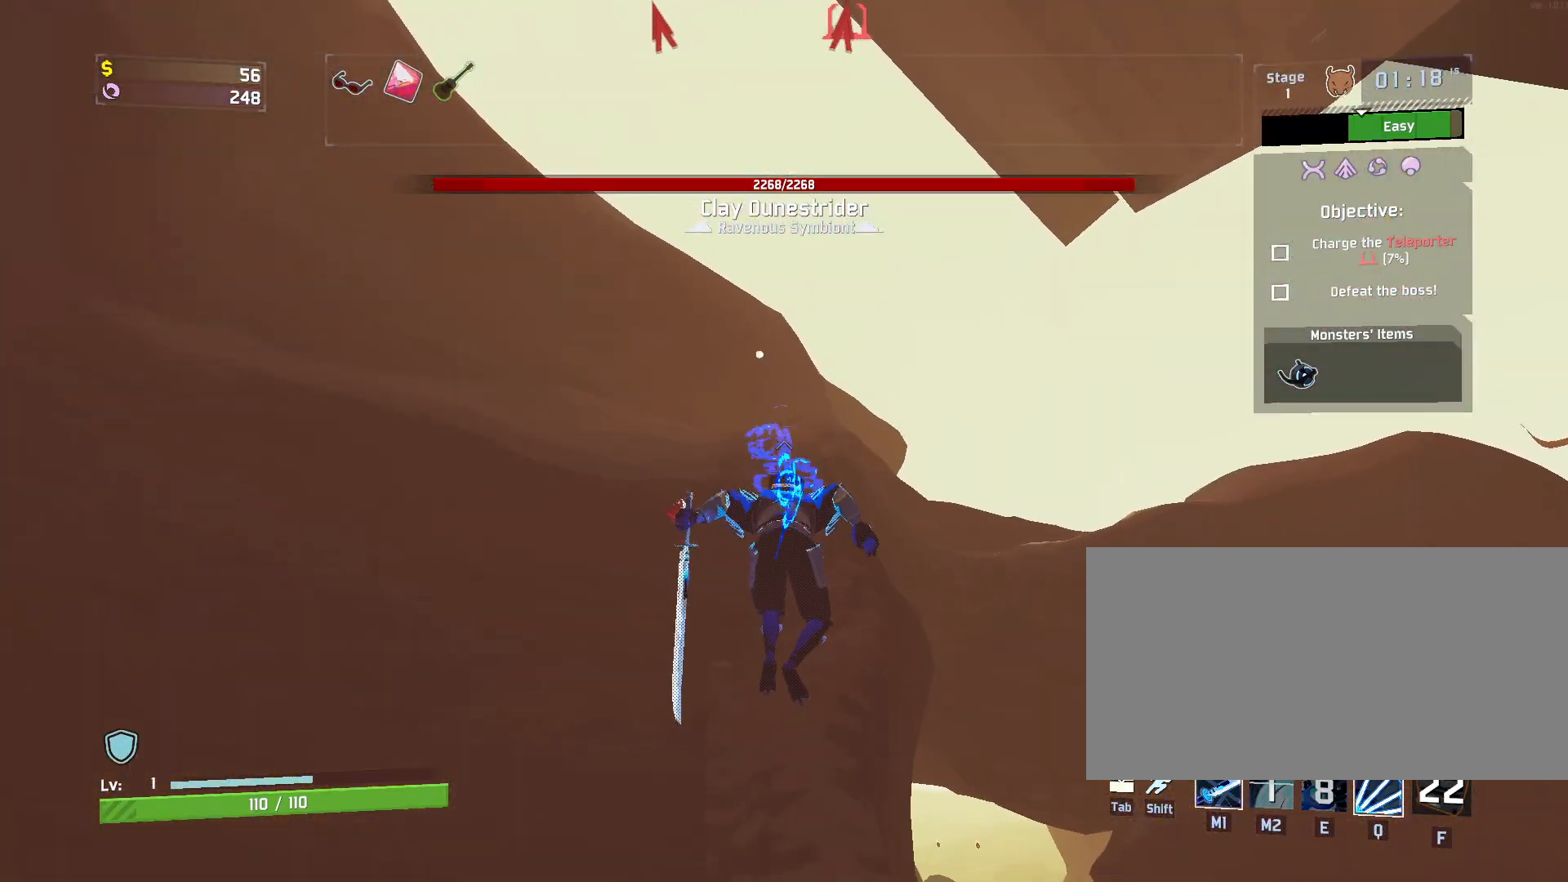
{"keys": ["q", "w"], "mouse": [], "events": [[150, "e", "up"], [317, "q", "down"]]}
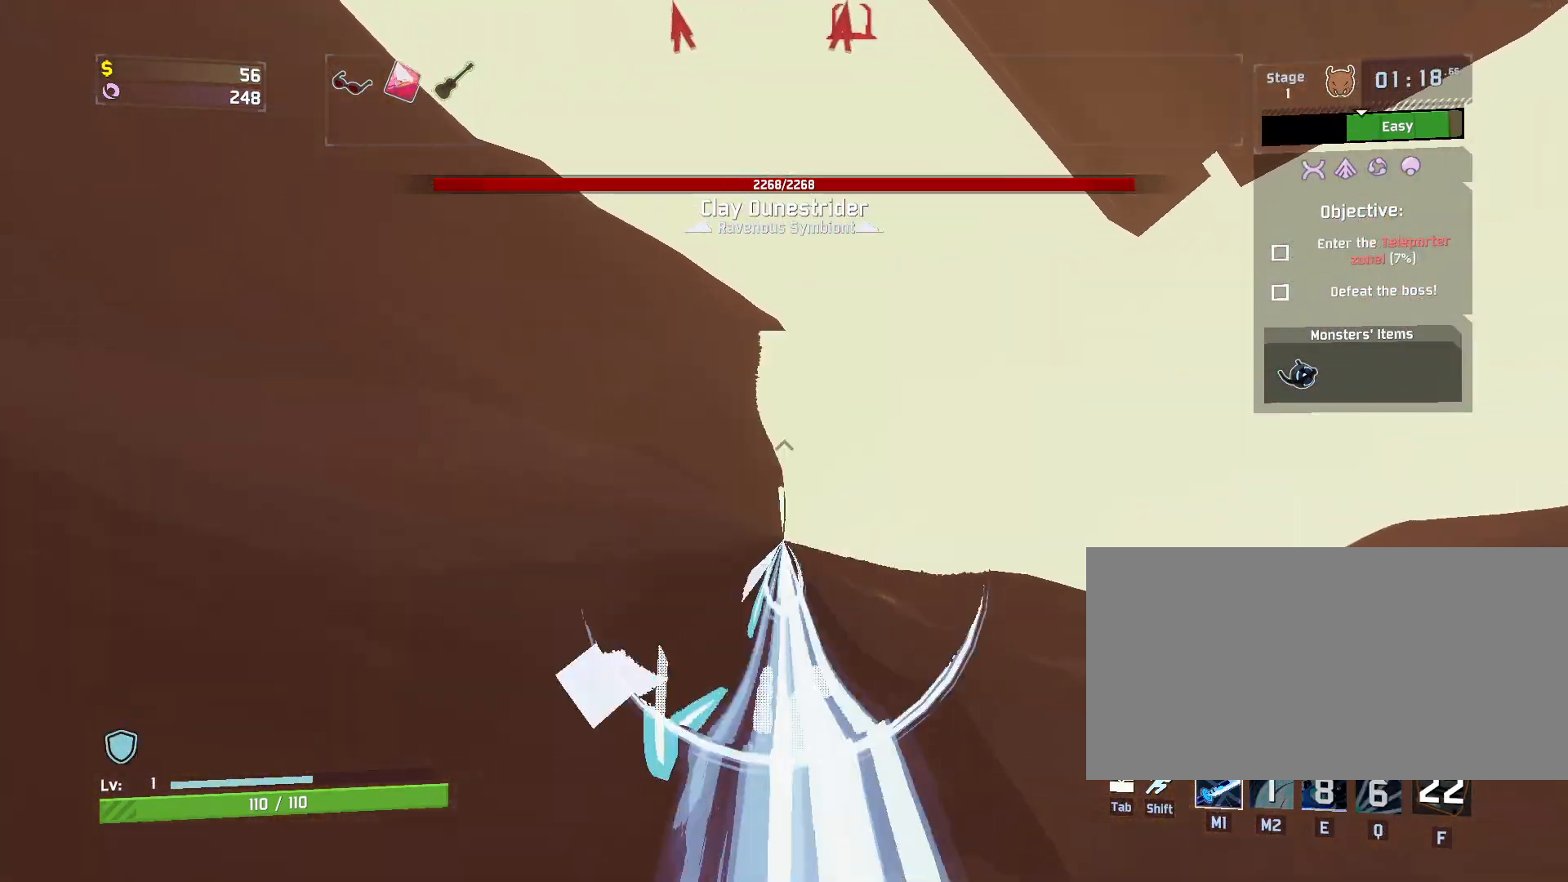
{"keys": ["space", "w"], "mouse": [], "events": [[83, "q", "up"], [217, "mouse_left", "down"], [350, "mouse_left", "up"], [417, "space", "down"]]}
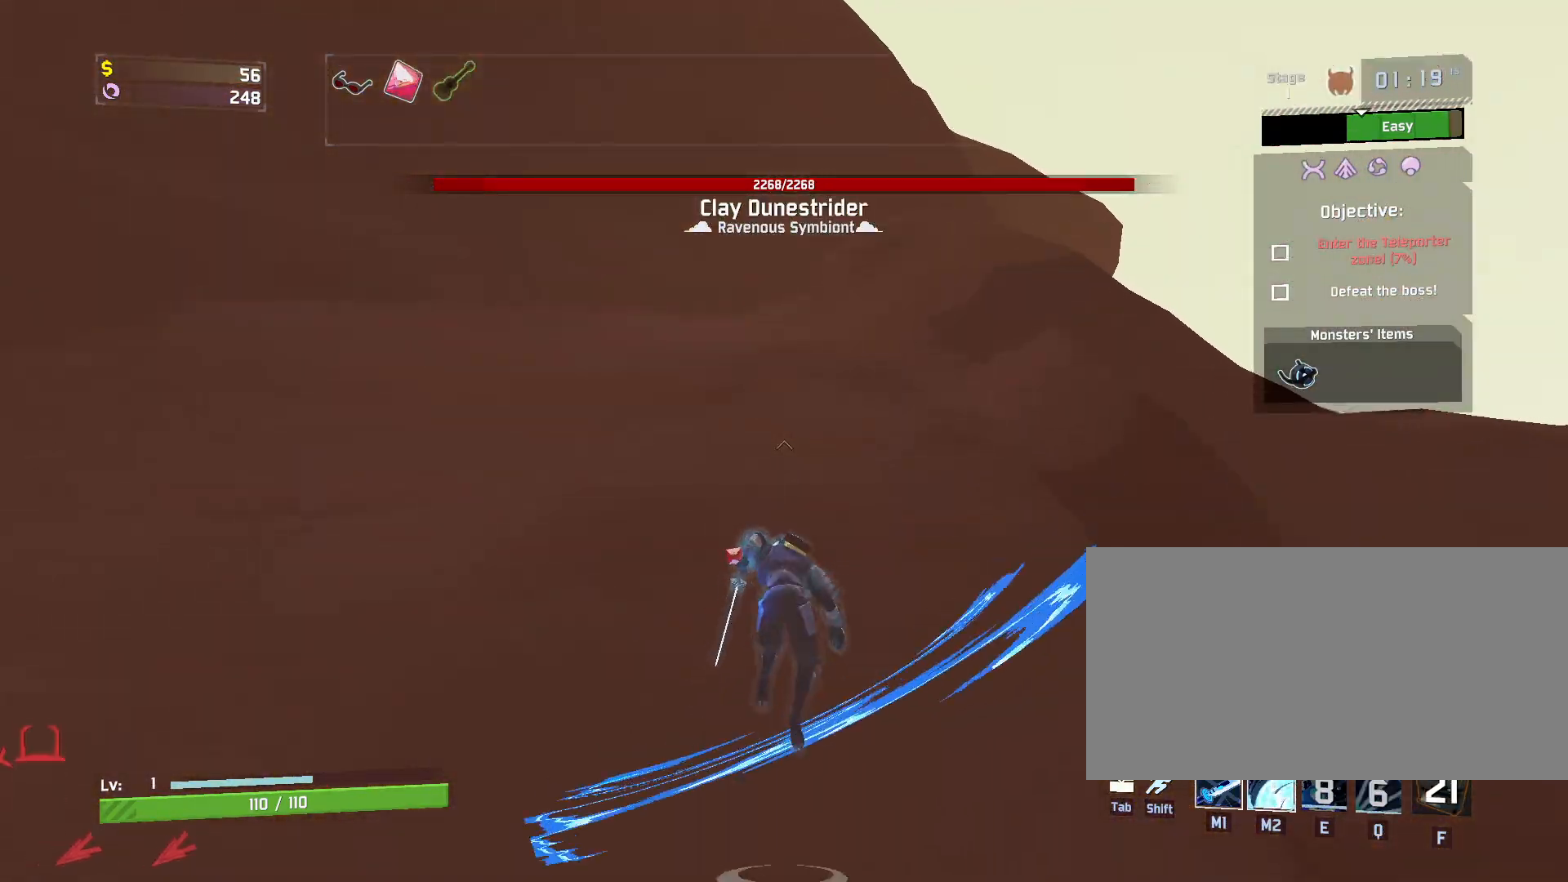
{"keys": ["d", "w"], "mouse": [], "events": [[133, "mouse_left", "down"], [150, "mouse_left", "up"], [167, "mouse_left", "down"], [200, "d", "down"], [250, "mouse_left", "up"], [267, "space", "up"]]}
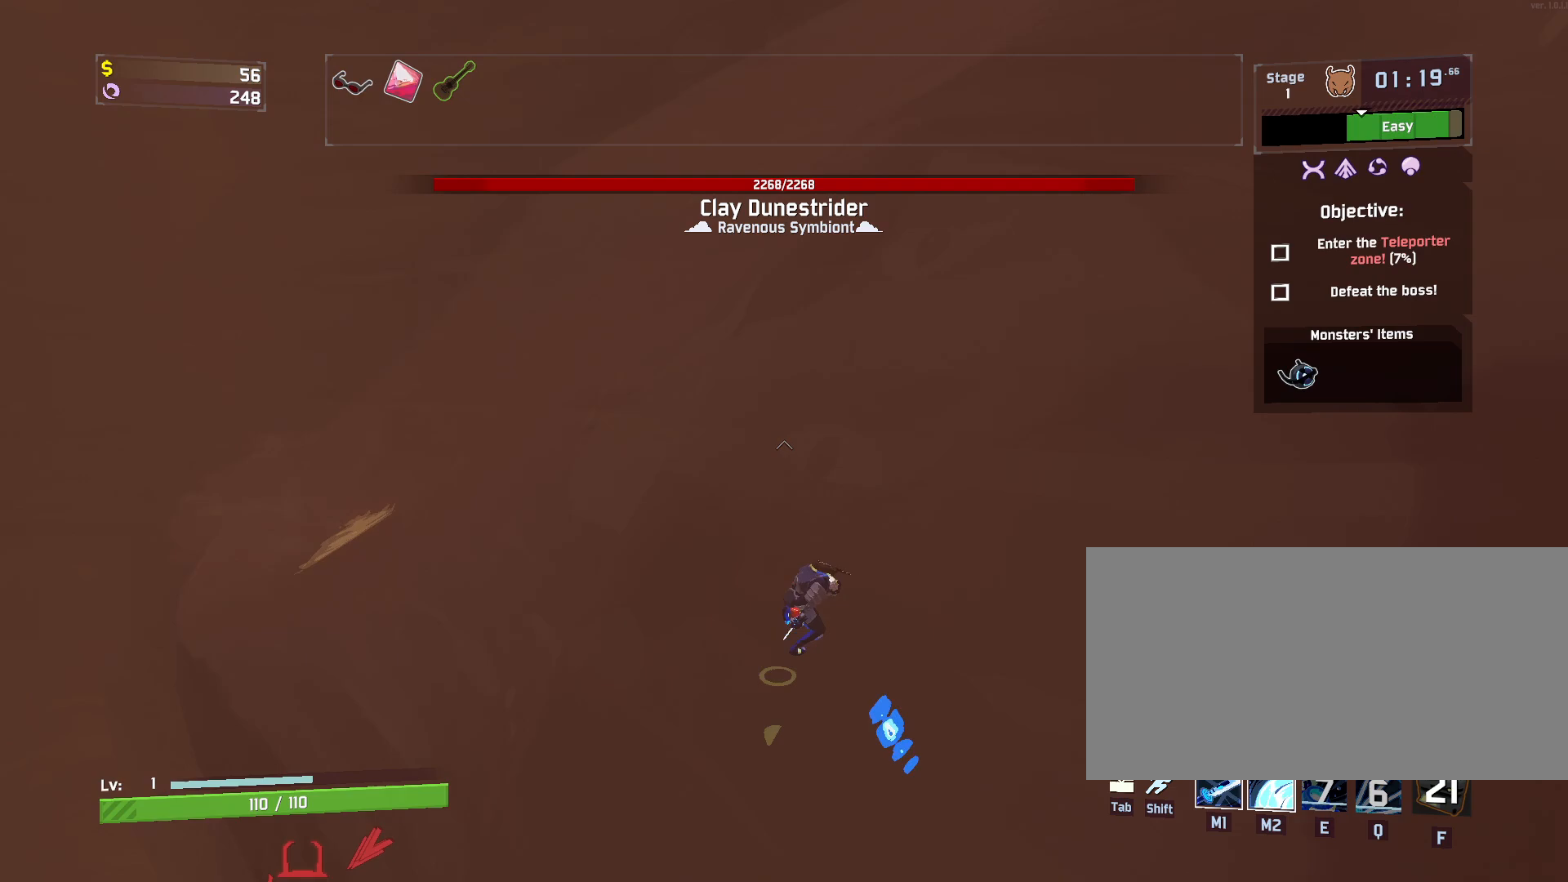
{"keys": ["d", "w"], "mouse": ["left"], "events": [[33, "d", "up"], [317, "space", "down"], [350, "d", "down"], [483, "mouse_left", "down"], [500, "space", "up"]]}
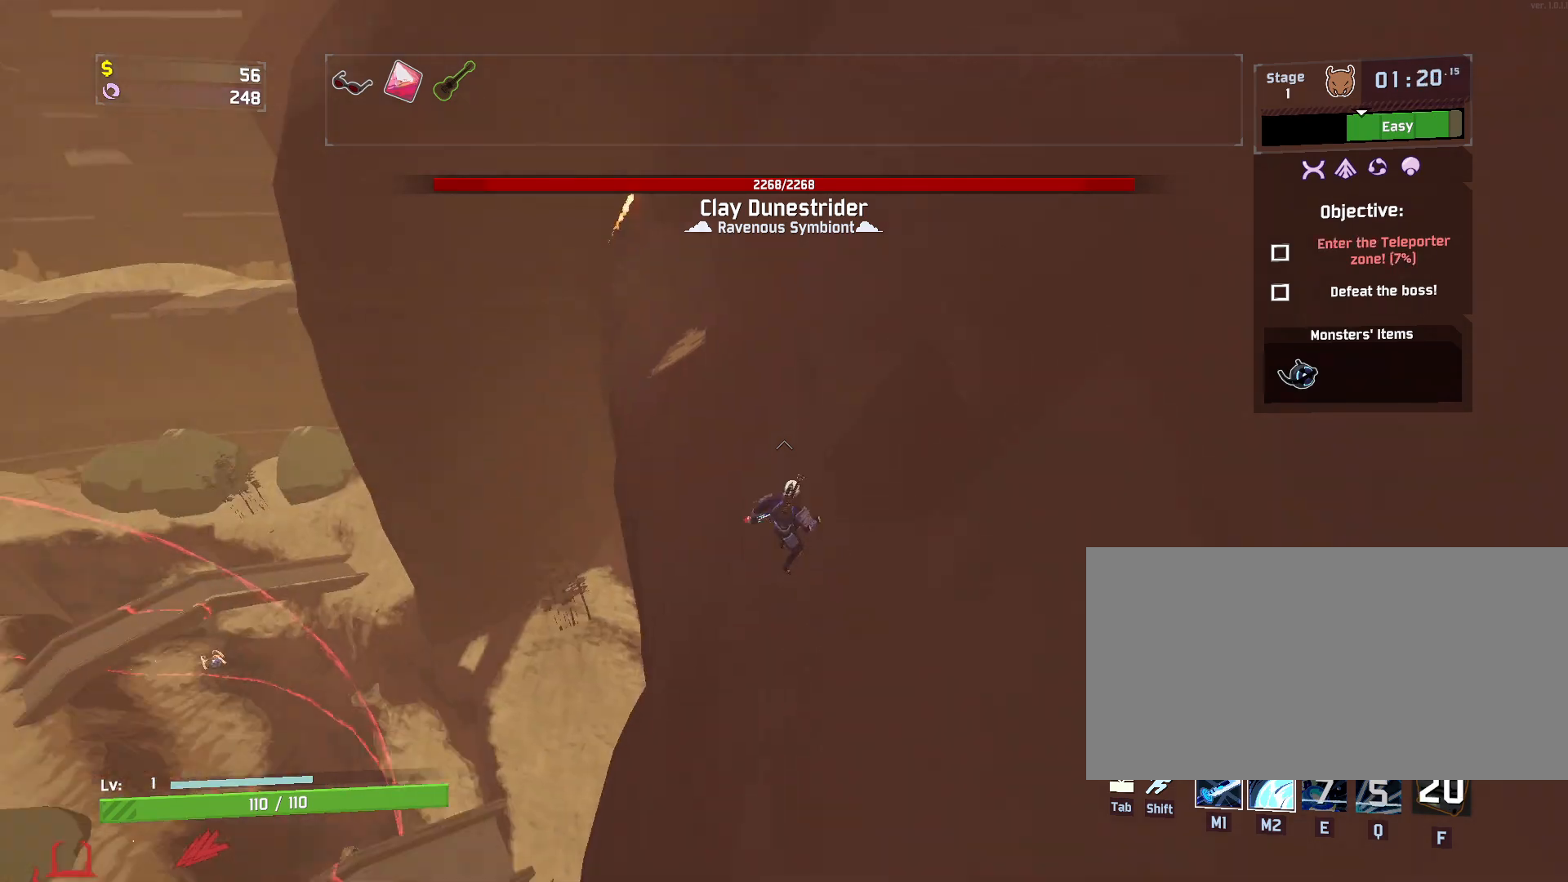
{"keys": ["d", "space", "w"], "mouse": [], "events": [[117, "mouse_left", "up"], [350, "space", "down"]]}
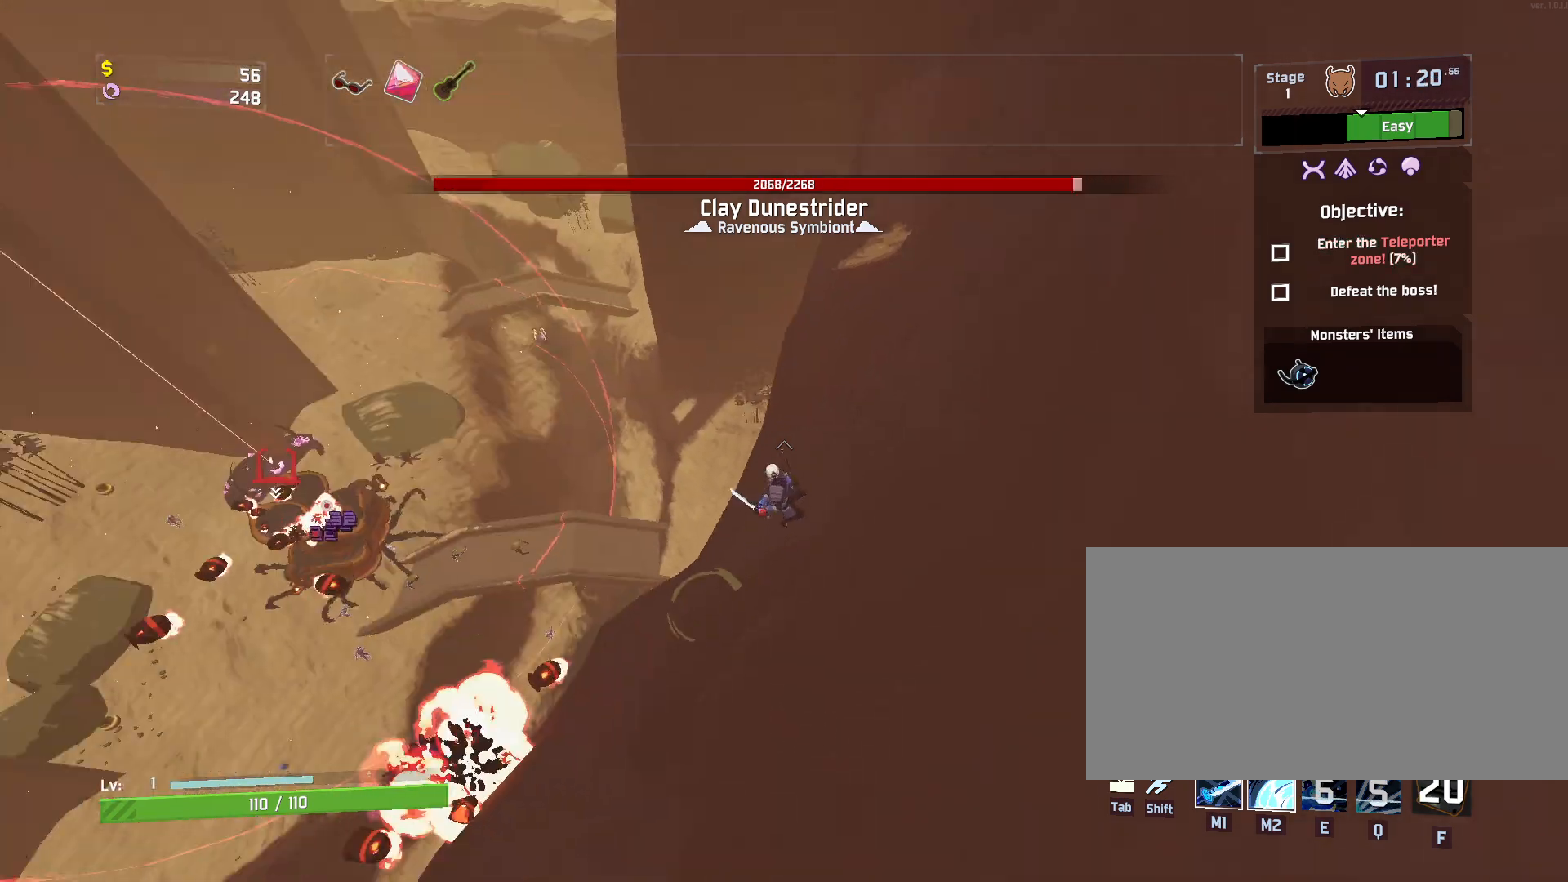
{"keys": ["d", "w"], "mouse": [], "events": [[50, "space", "up"], [83, "w", "up"], [300, "w", "down"], [367, "shift", "down"], [483, "shift", "up"]]}
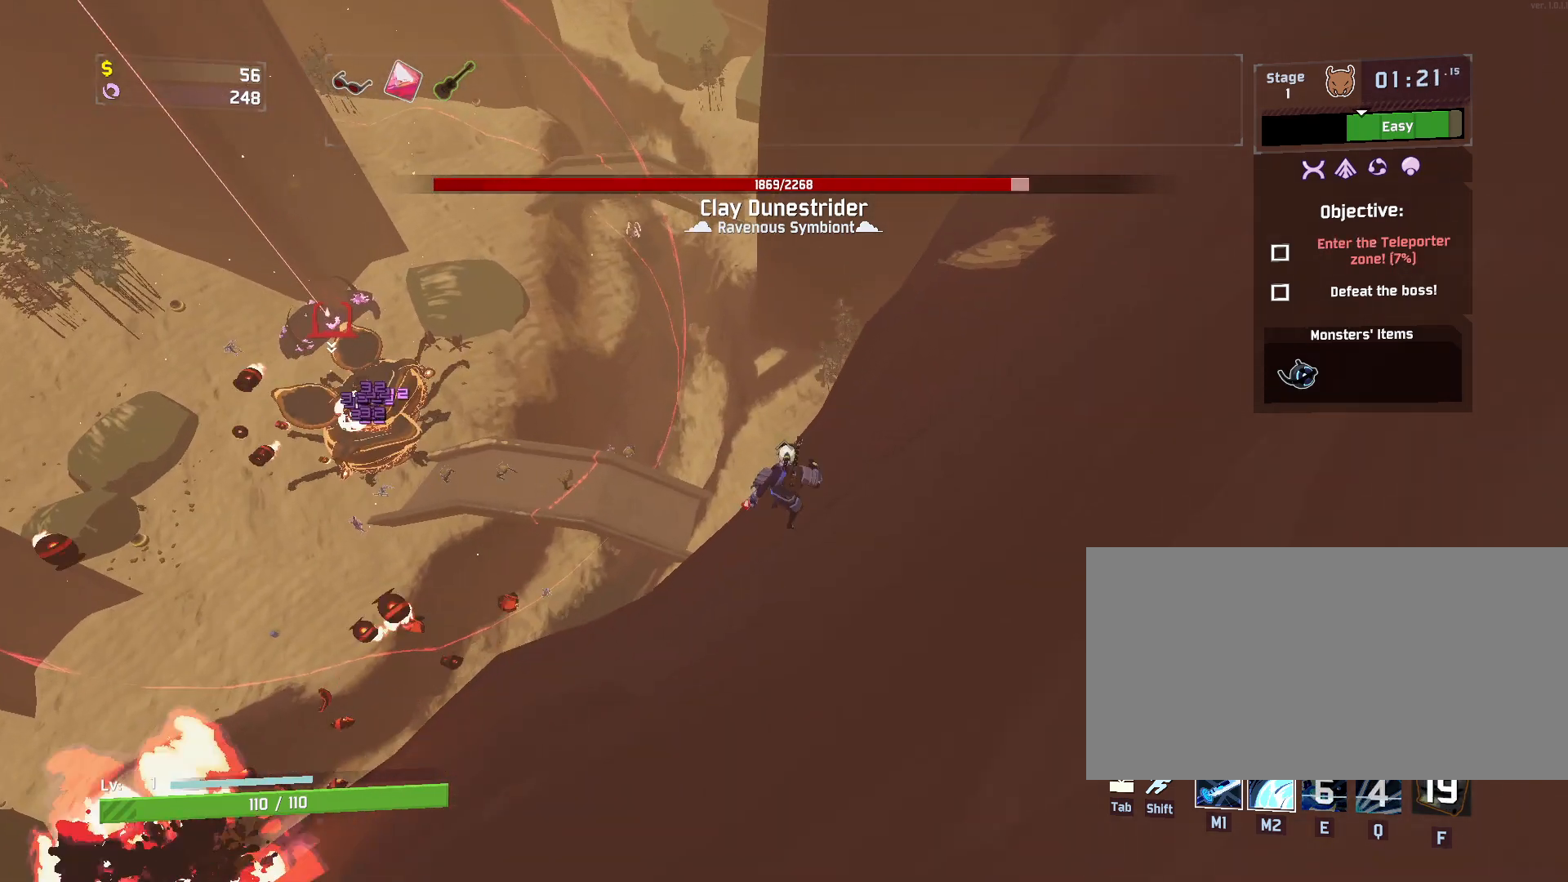
{"keys": ["d", "w"], "mouse": [], "events": []}
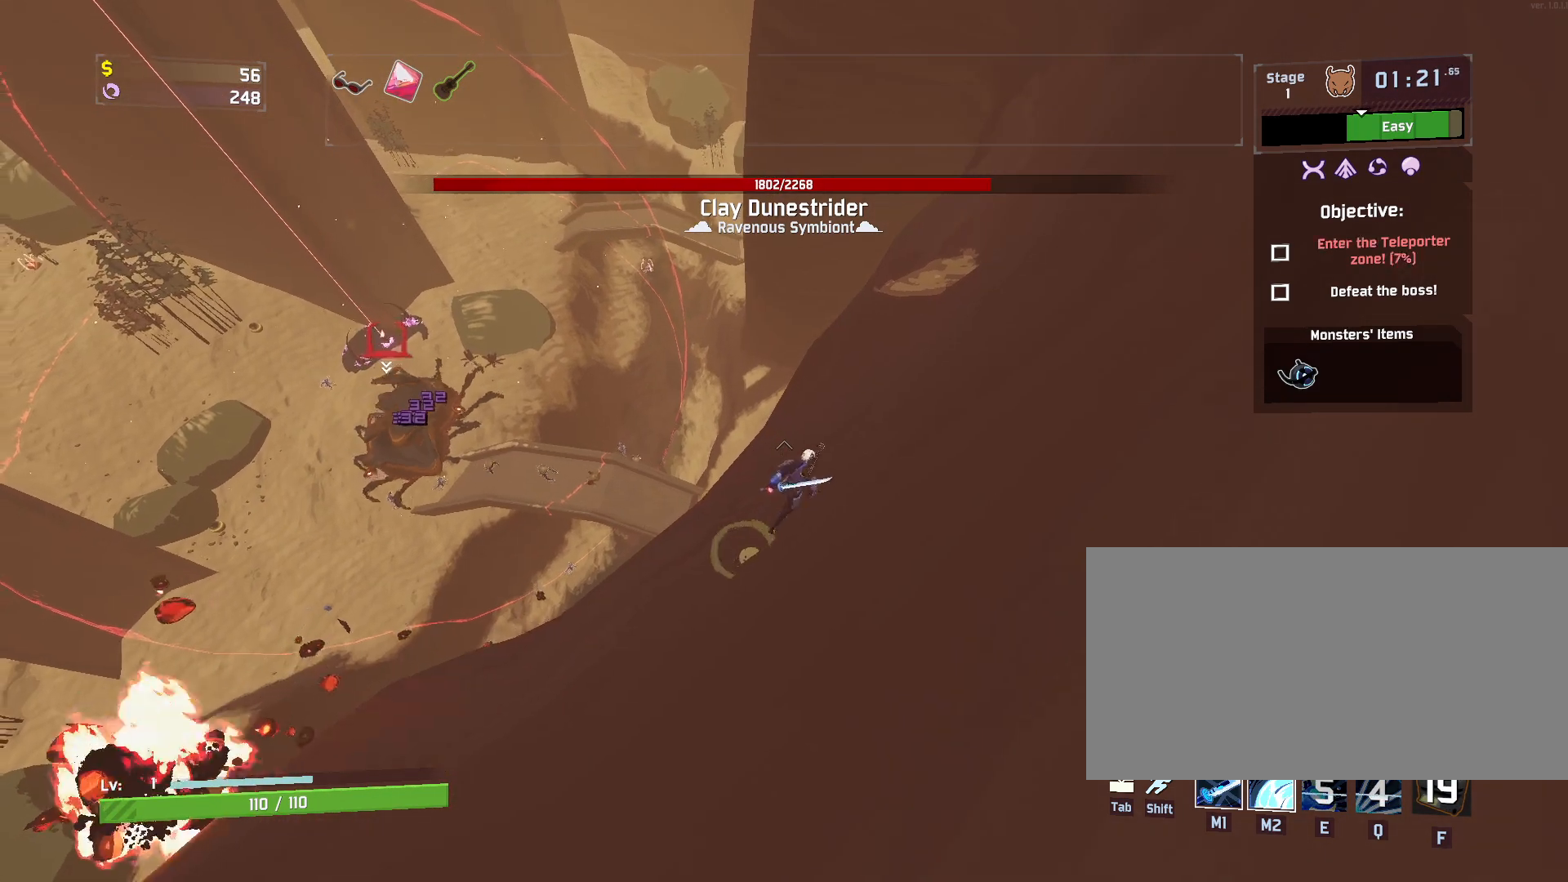
{"keys": ["d", "s"], "mouse": [], "events": [[117, "w", "up"], [467, "s", "down"]]}
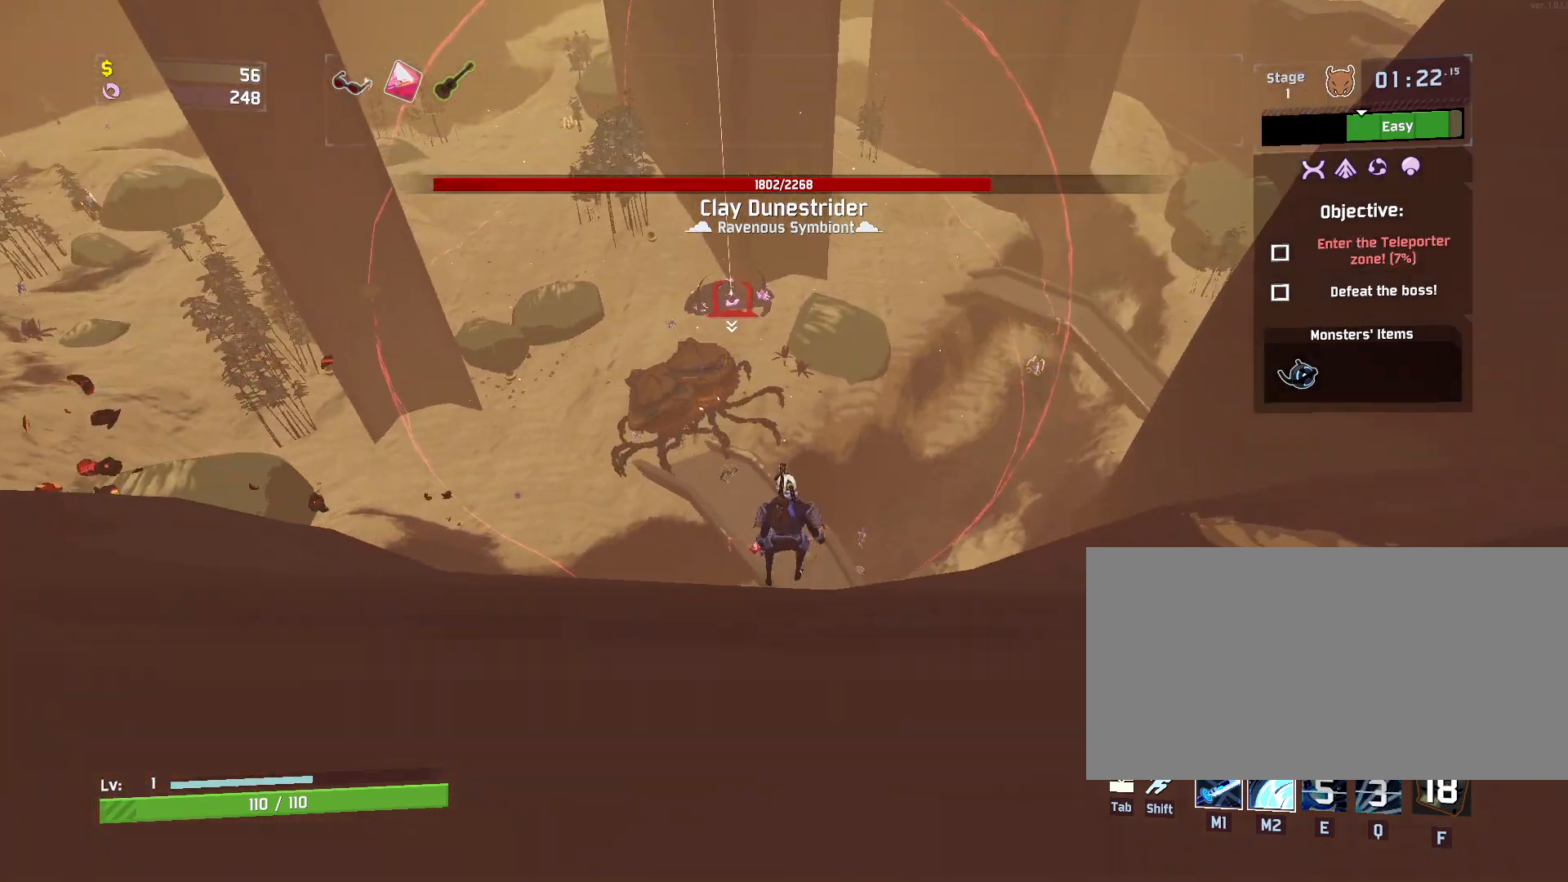
{"keys": ["a", "s"], "mouse": [], "events": [[133, "d", "up"], [350, "a", "down"]]}
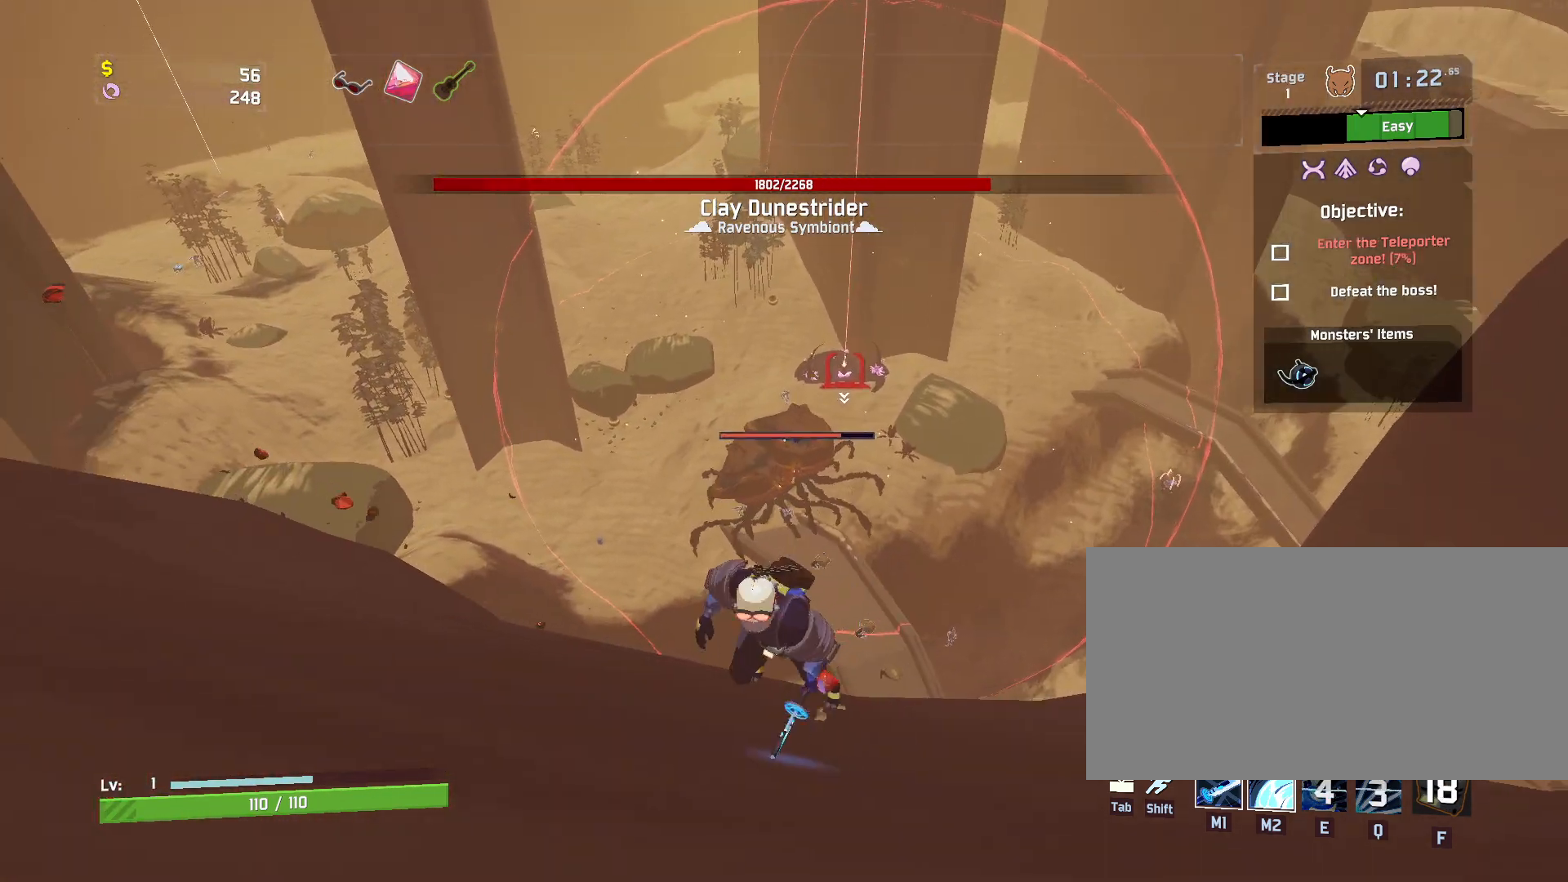
{"keys": ["d"], "mouse": [], "events": [[50, "d", "down"], [67, "a", "up"], [83, "s", "up"], [300, "a", "down"], [317, "d", "up"], [467, "d", "down"], [500, "a", "up"]]}
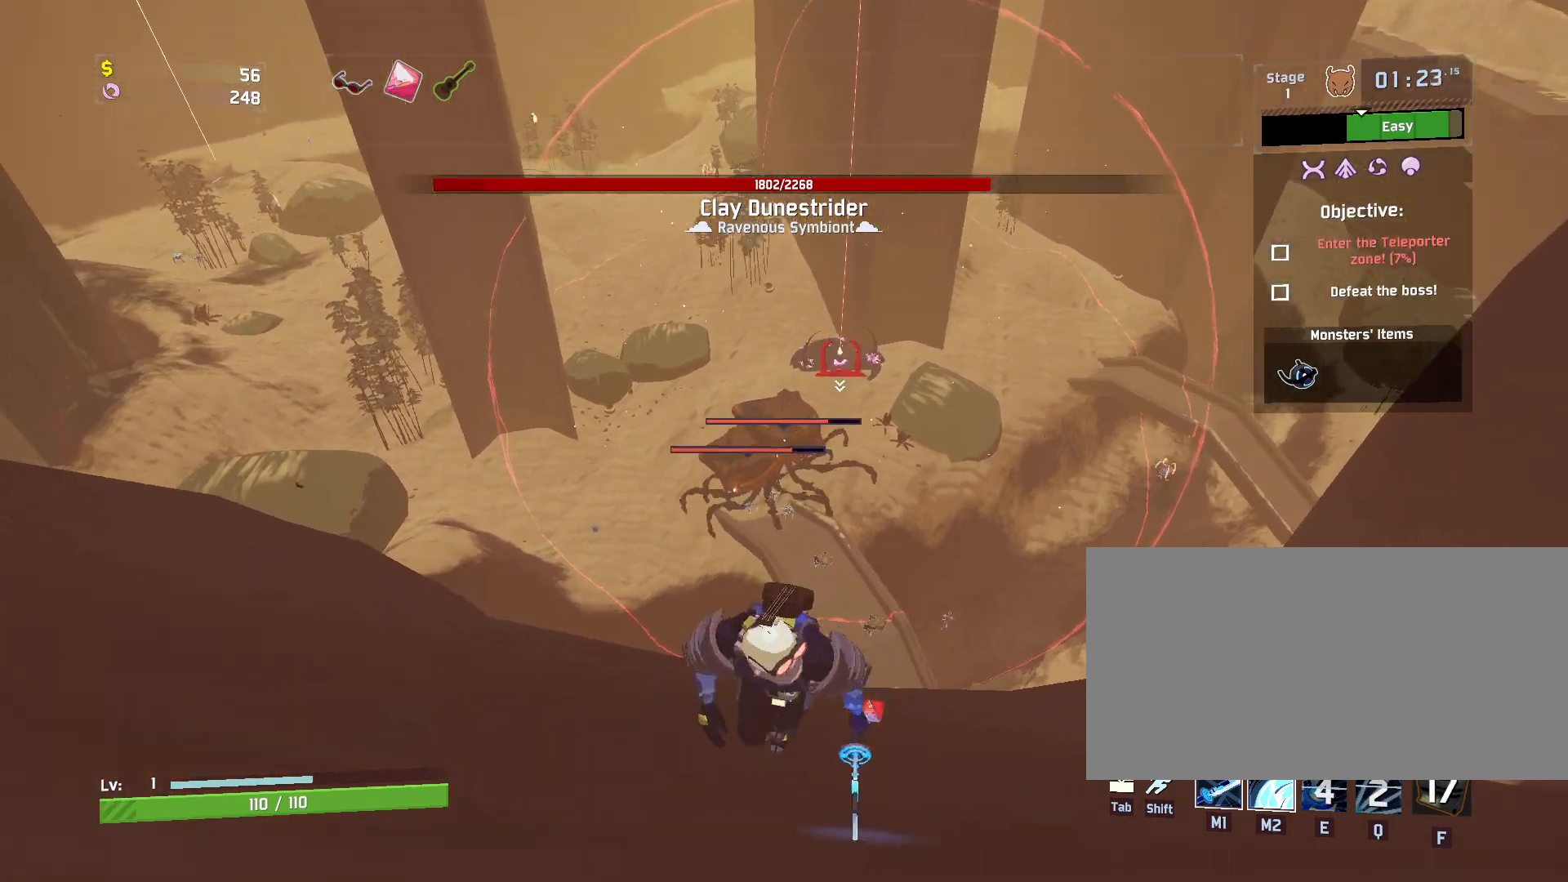
{"keys": ["d"], "mouse": [], "events": [[100, "a", "down"], [133, "d", "up"], [233, "a", "up"], [233, "d", "down"], [333, "a", "down"], [367, "d", "up"], [467, "a", "up"], [467, "d", "down"]]}
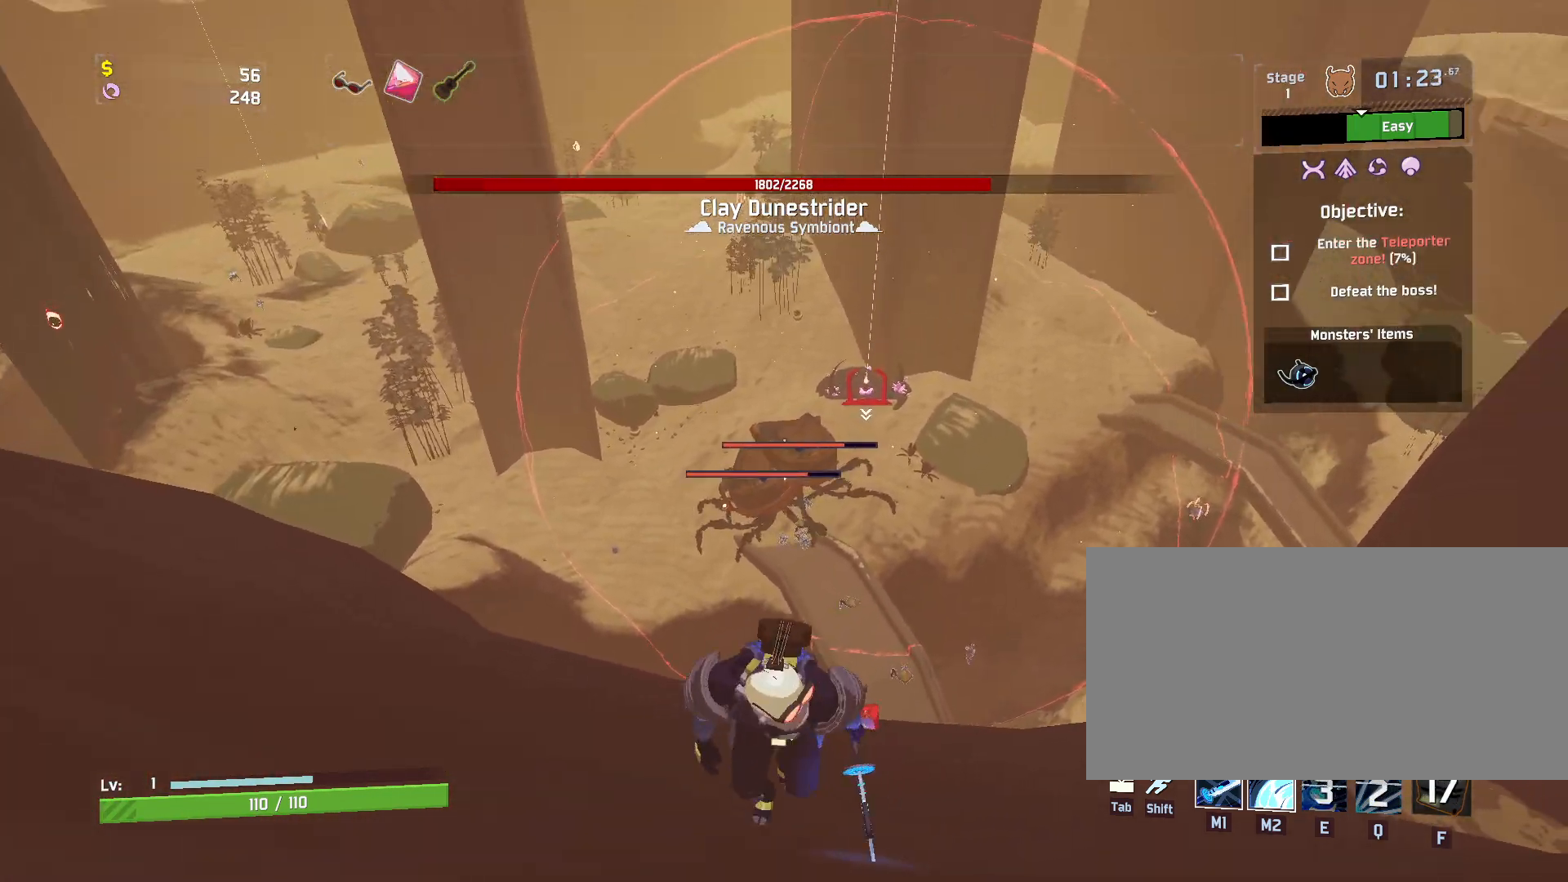
{"keys": ["d"], "mouse": [], "events": [[67, "a", "down"], [100, "d", "up"], [183, "d", "down"], [200, "a", "up"], [333, "a", "down"], [350, "d", "up"], [450, "d", "down"], [467, "a", "up"]]}
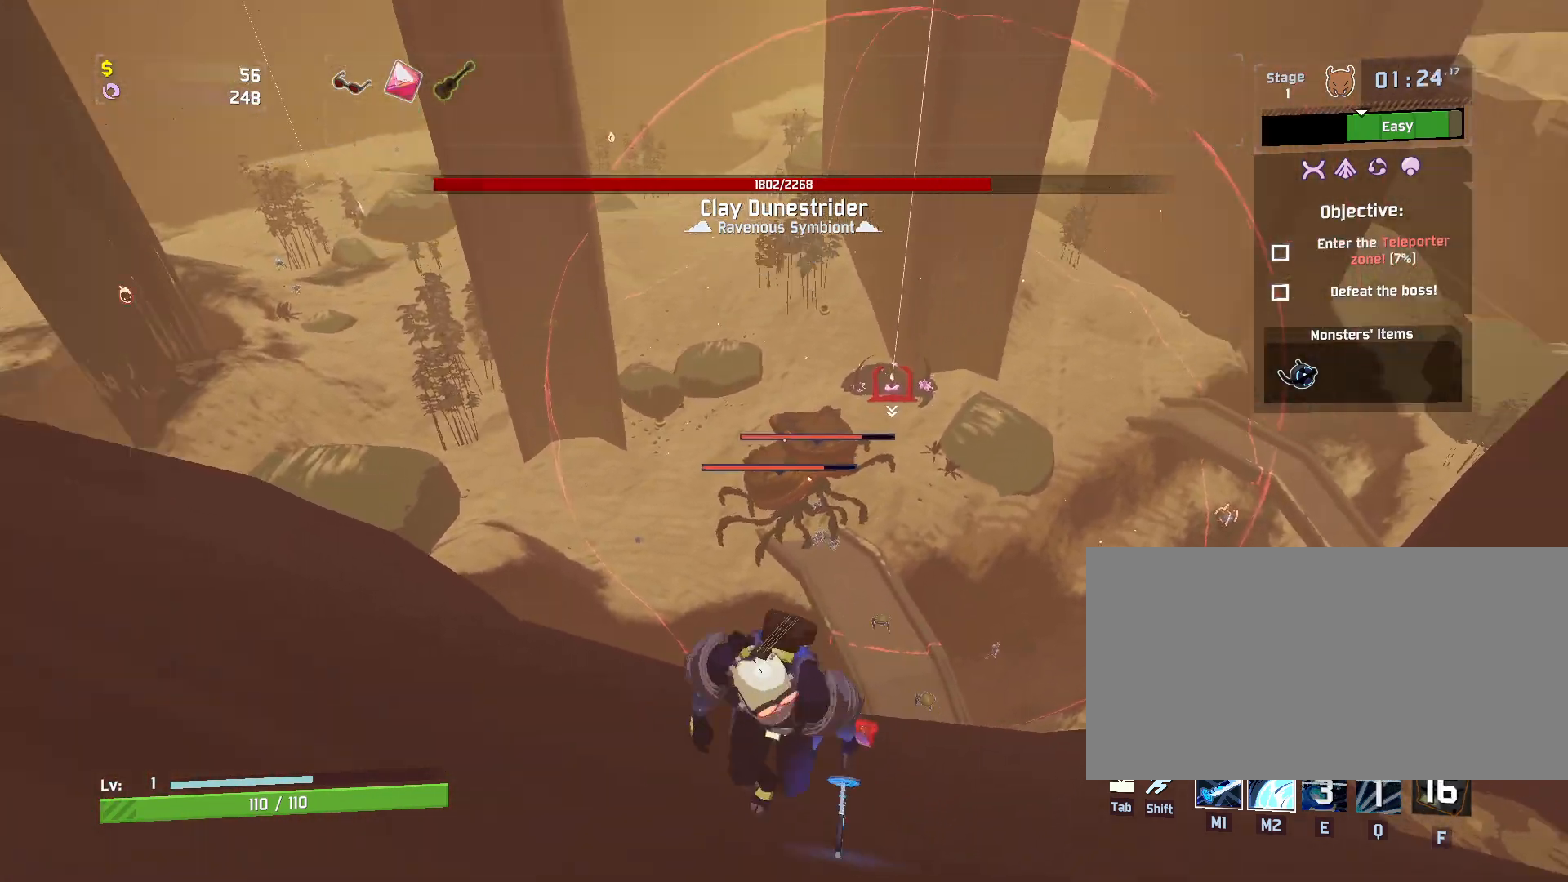
{"keys": [], "mouse": []}